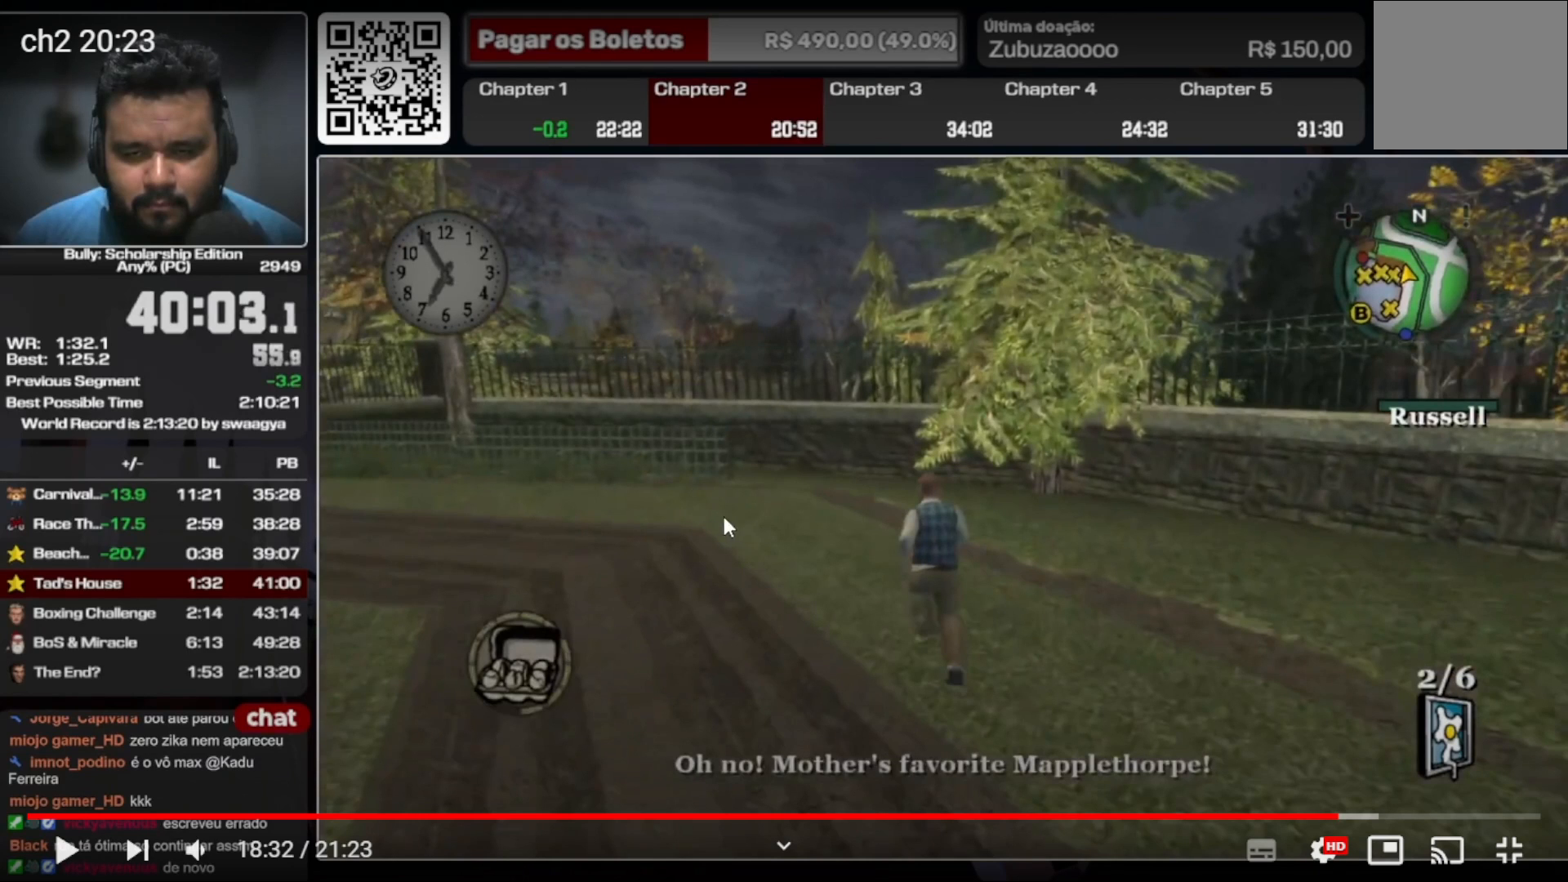
Gameplay with a controller (Xbox layout); each line is a JSON object with the inputs held at the frame after it. "events" lists button and stick changes between this image and that frame as [ms after this image, input, new state], when the widget could be followed in between. Not read: A L3 R2 R3.
{"buttons": [], "left_stick": "up", "right_stick": "center", "events": []}
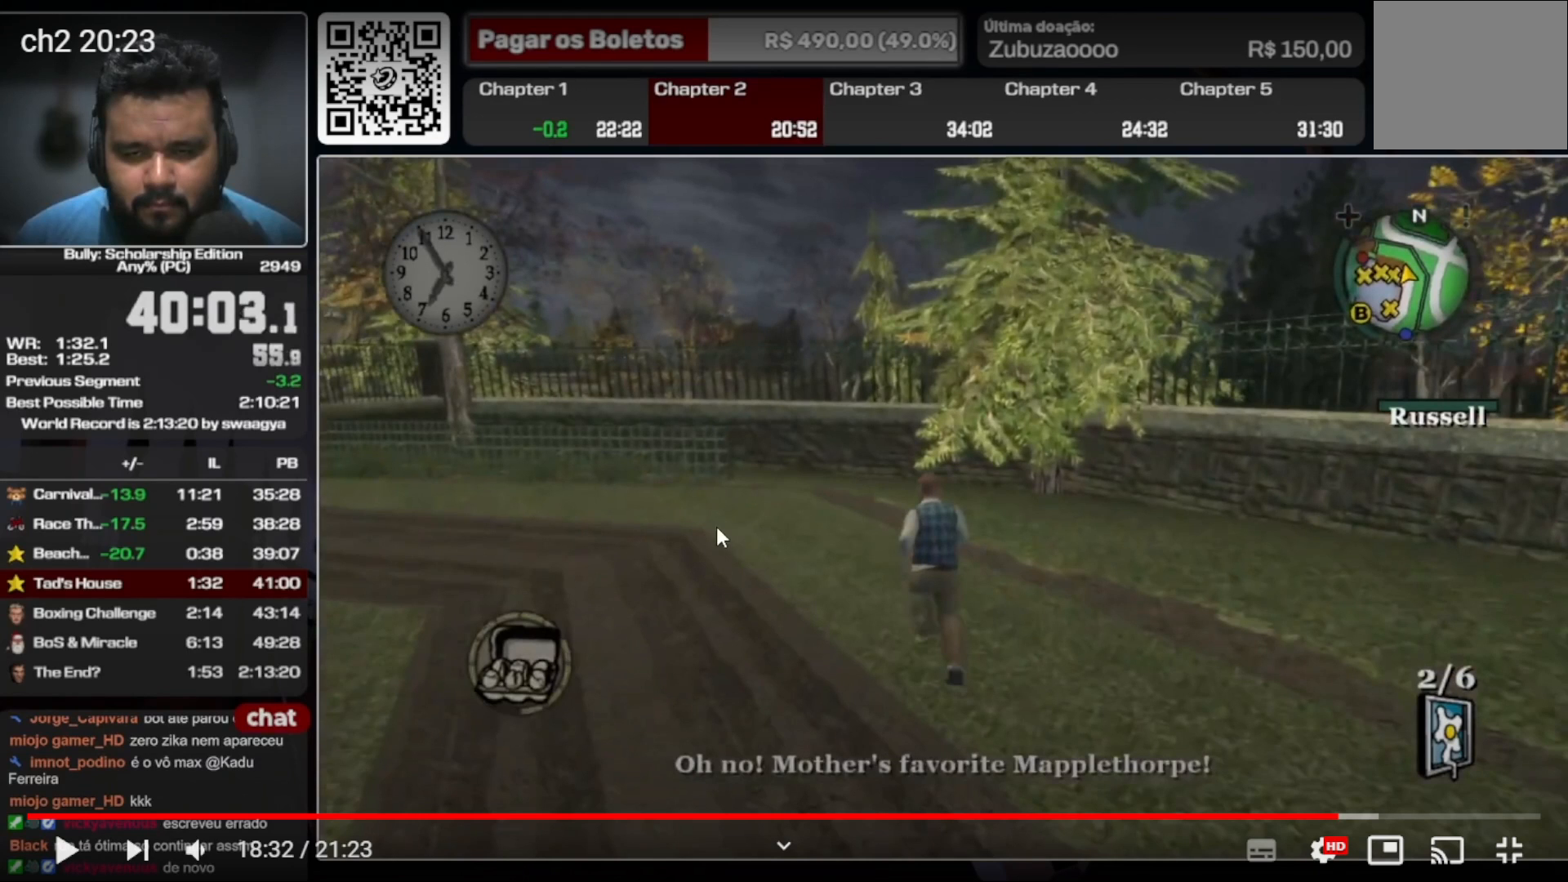
{"buttons": [], "left_stick": "up", "right_stick": "center", "events": []}
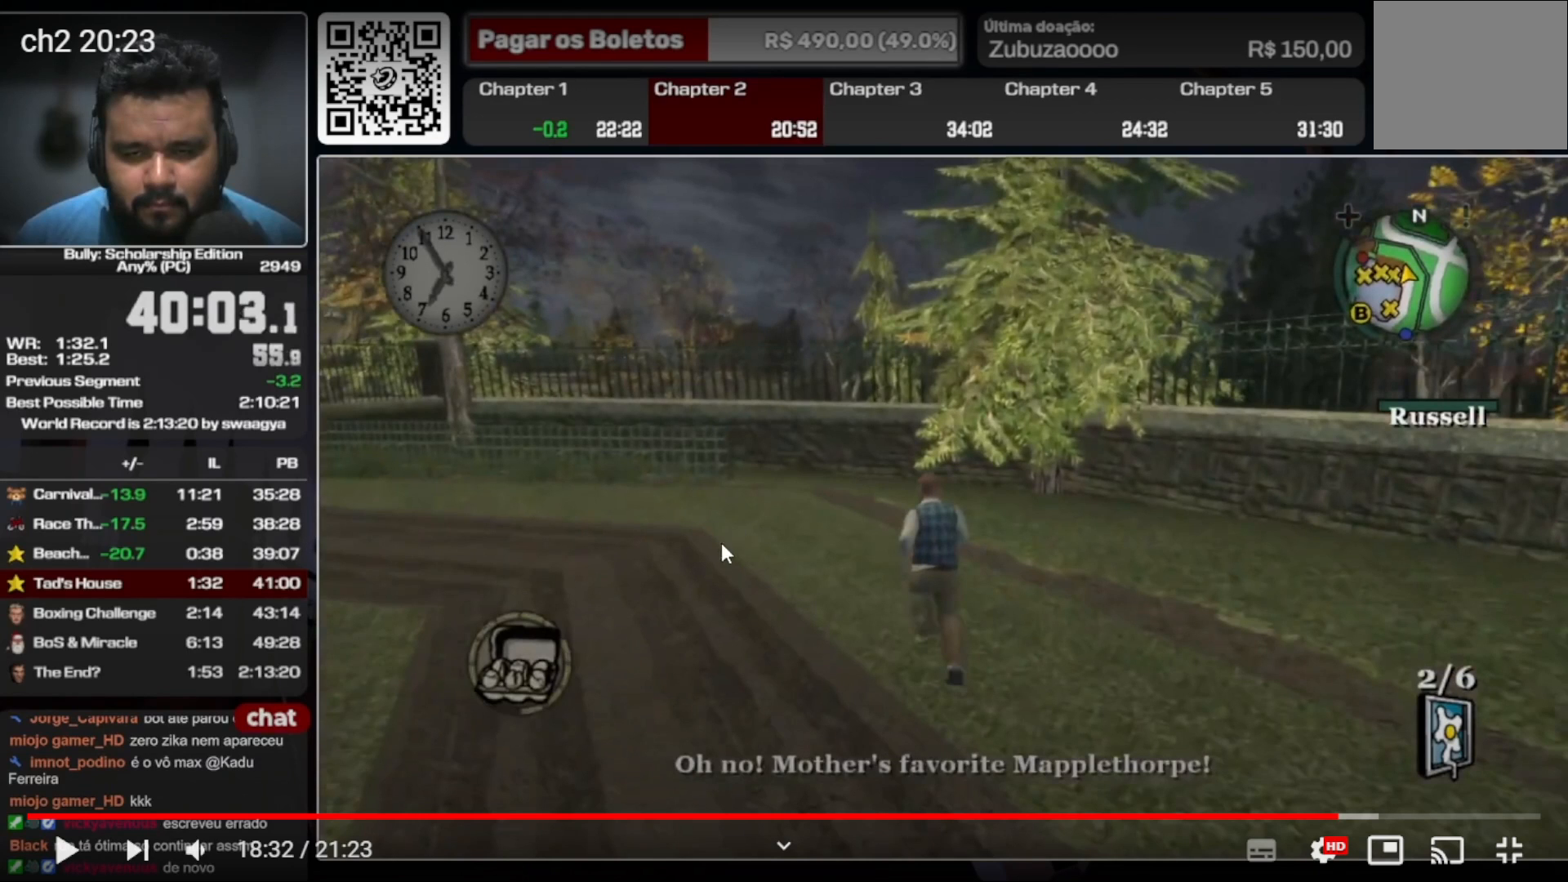
{"buttons": [], "left_stick": "up", "right_stick": "center", "events": []}
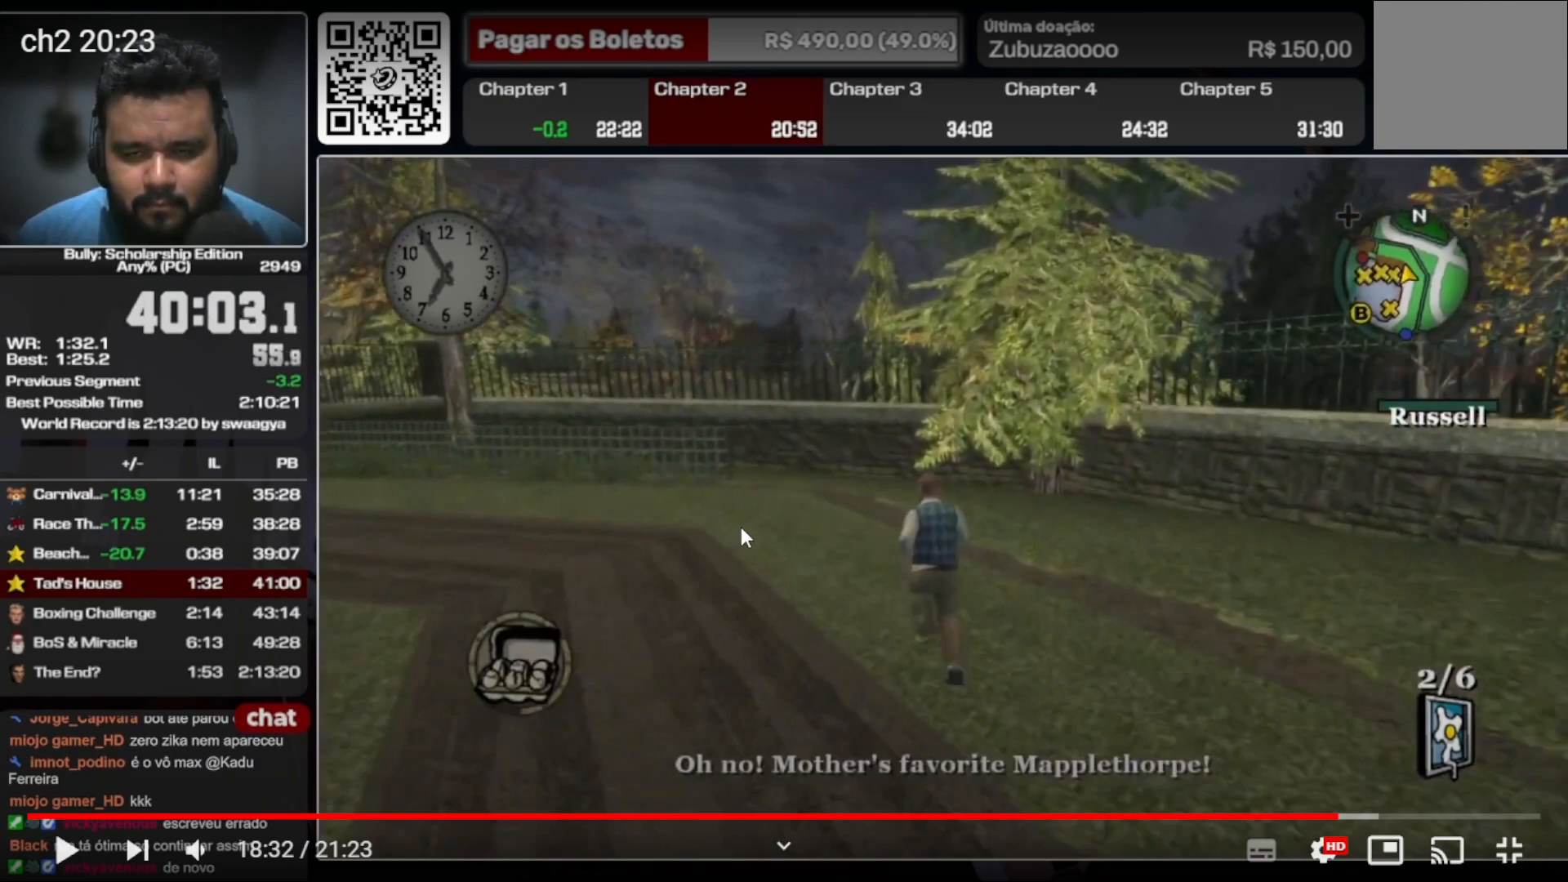
{"buttons": [], "left_stick": "up", "right_stick": "center", "events": []}
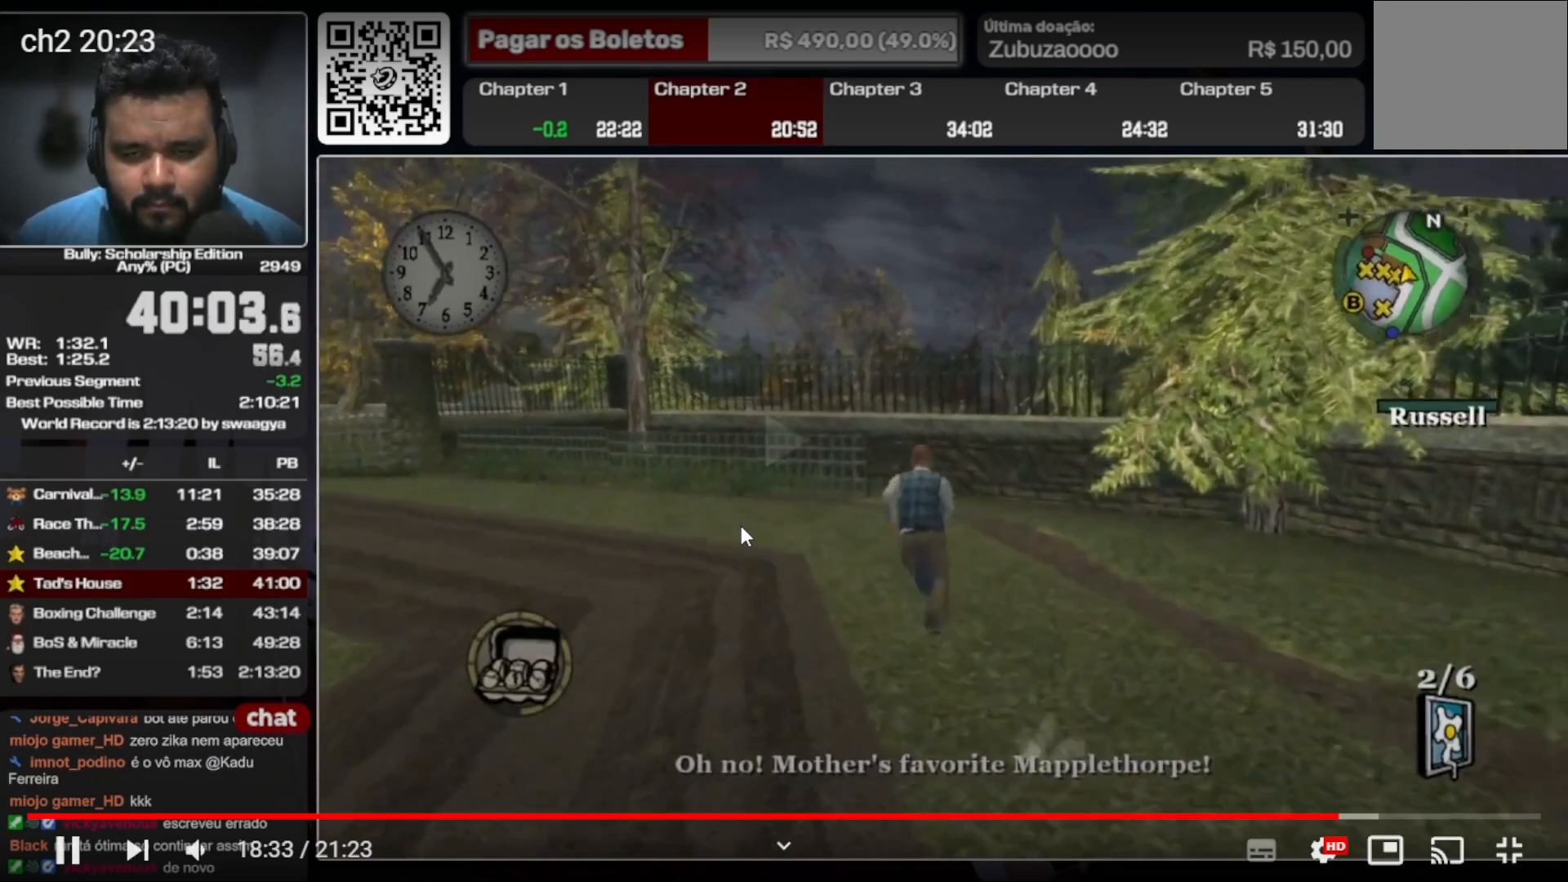
{"buttons": [], "left_stick": "center", "right_stick": "center", "events": [[300, "left_stick", "left"], [367, "left_stick", "center"]]}
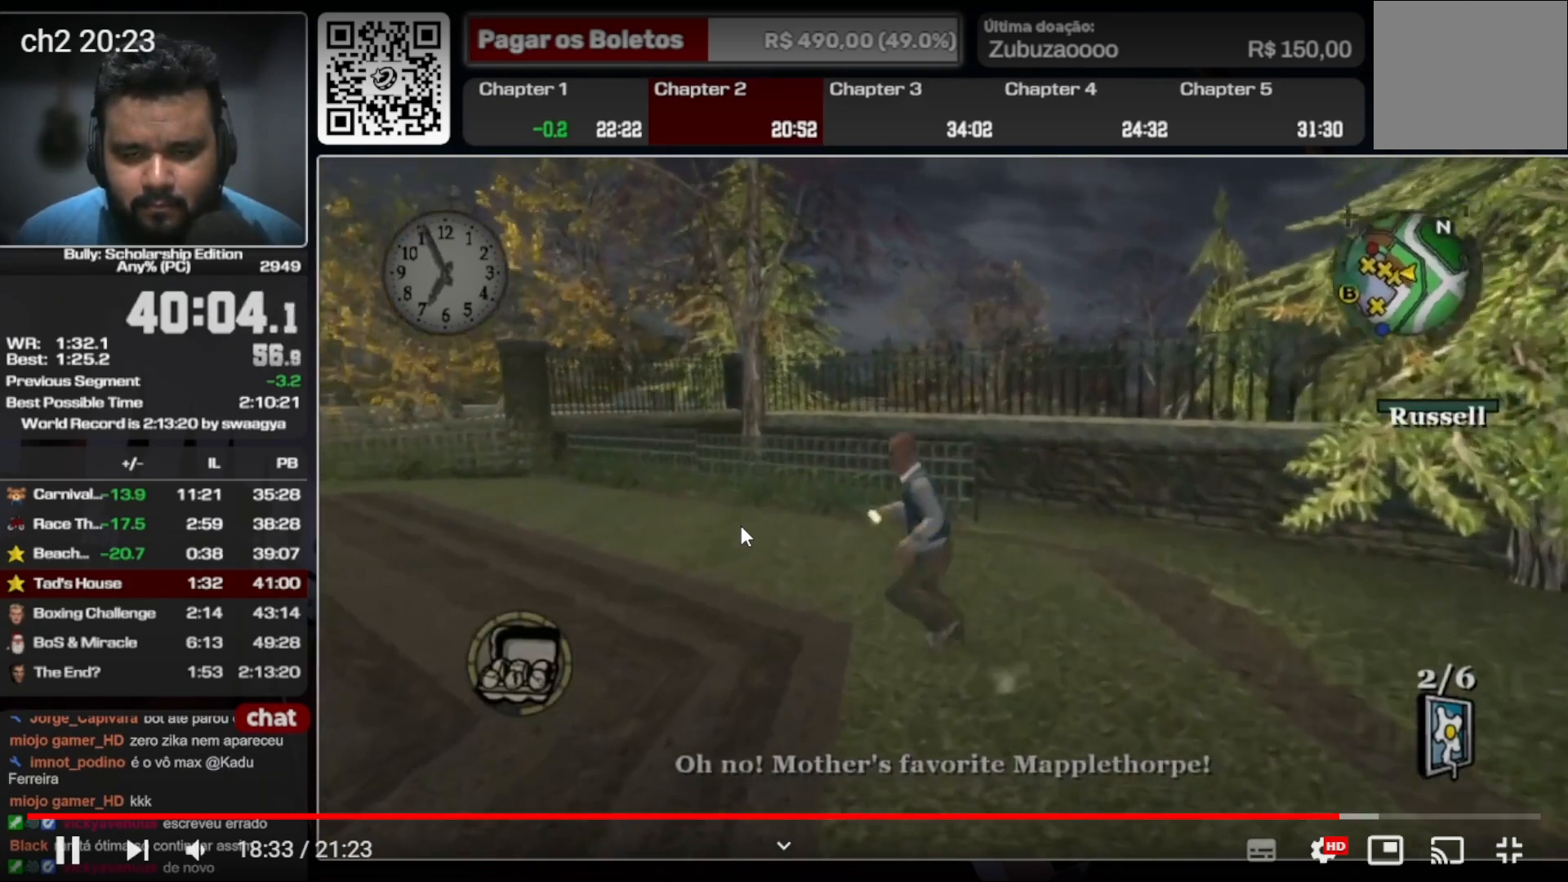
{"buttons": [], "left_stick": "center", "right_stick": "up", "events": [[67, "DPAD_UP", "down"], [133, "DPAD_UP", "up"], [267, "right_stick", "up"]]}
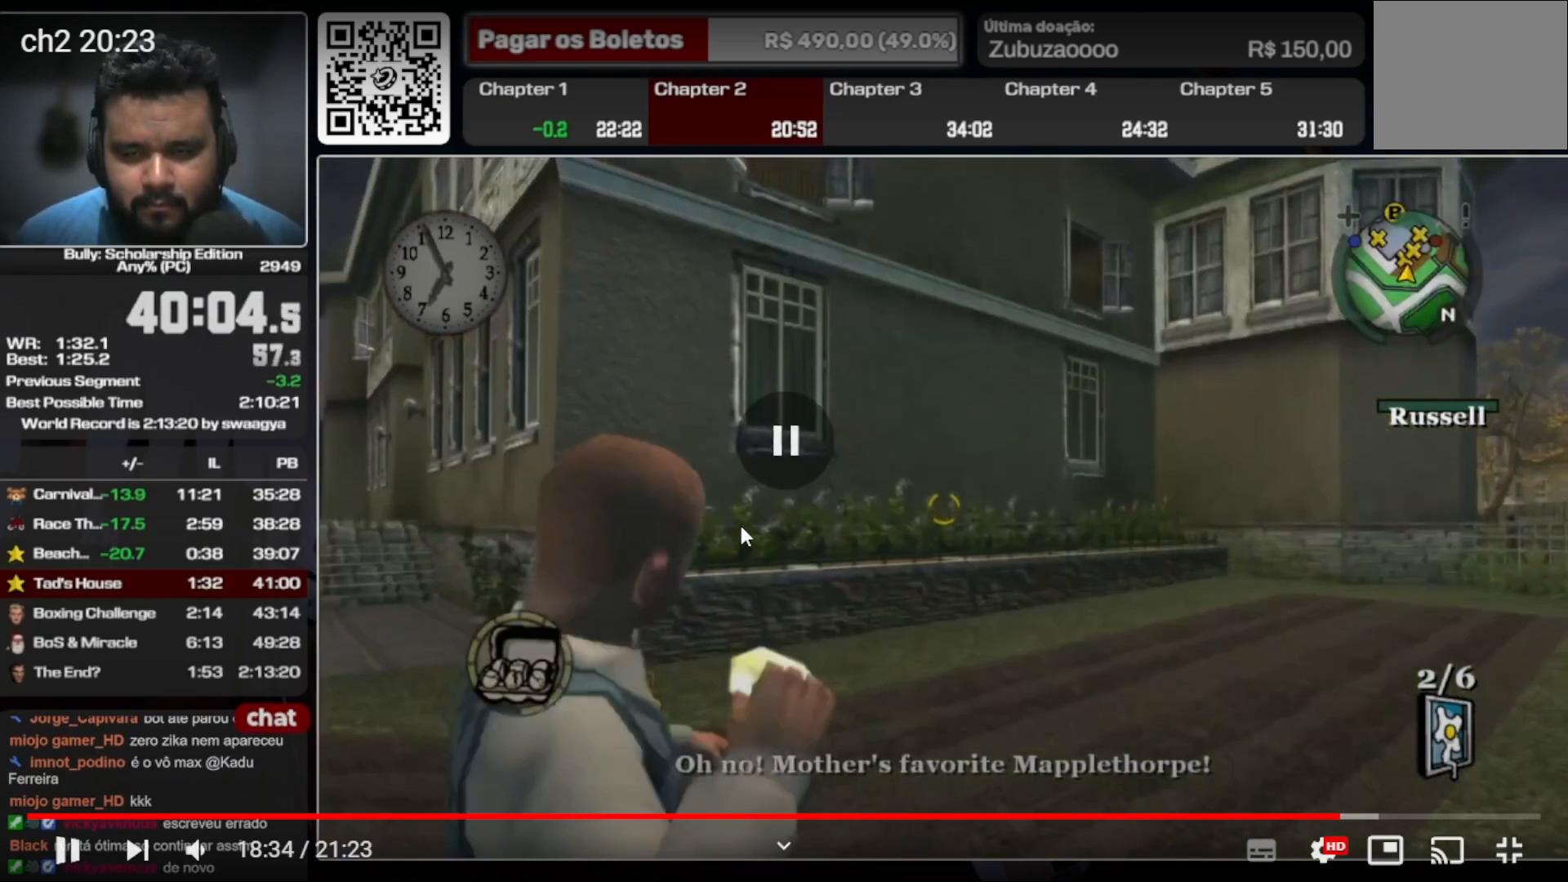
{"buttons": [], "left_stick": "center", "right_stick": "up", "events": []}
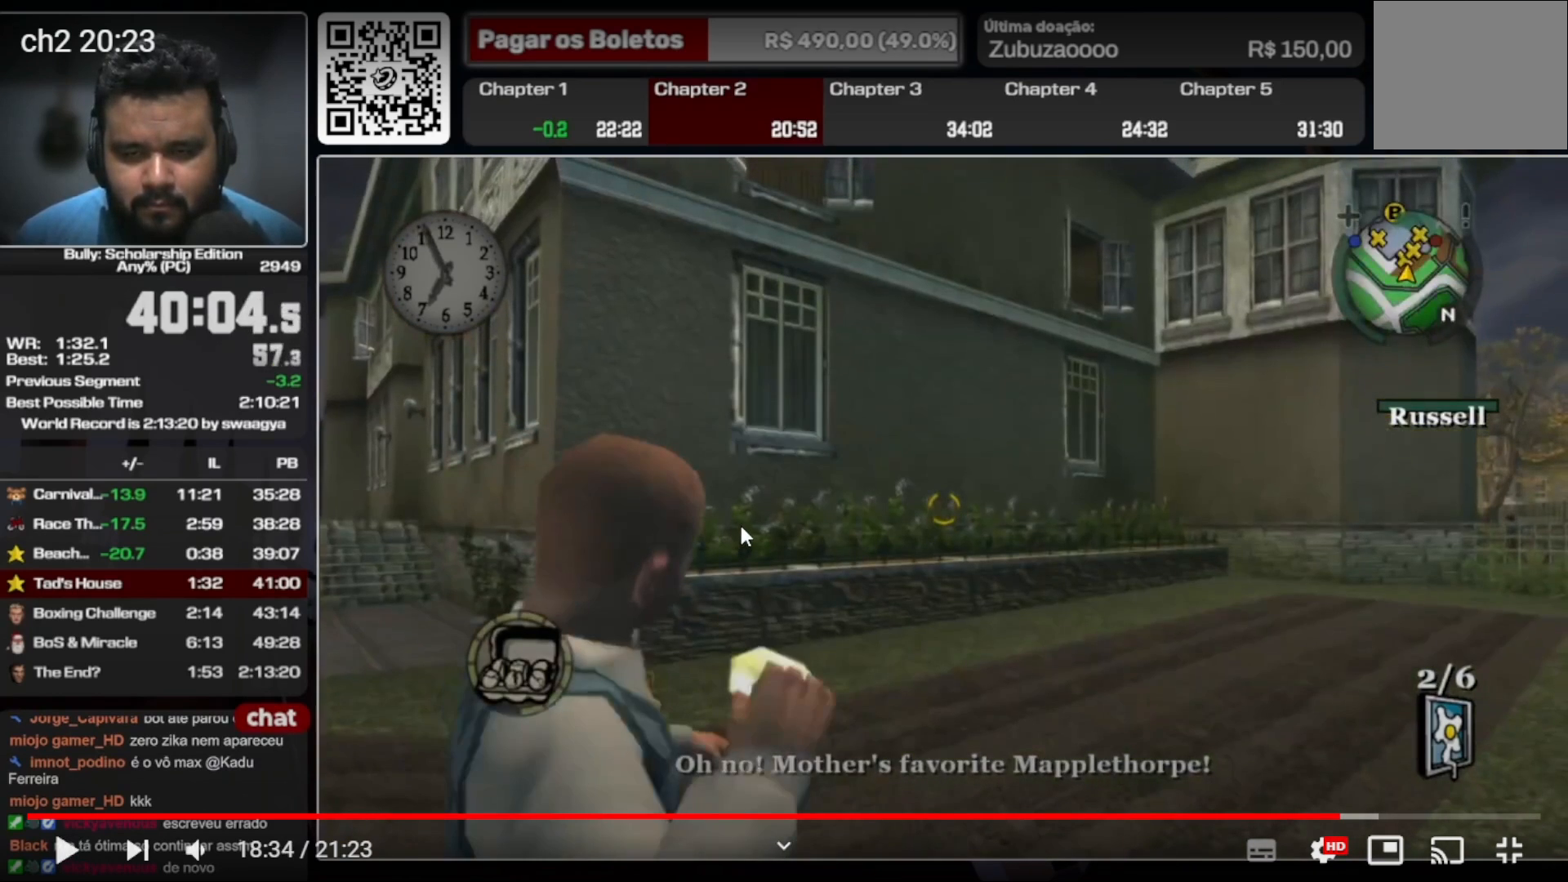
{"buttons": [], "left_stick": "center", "right_stick": "up", "events": []}
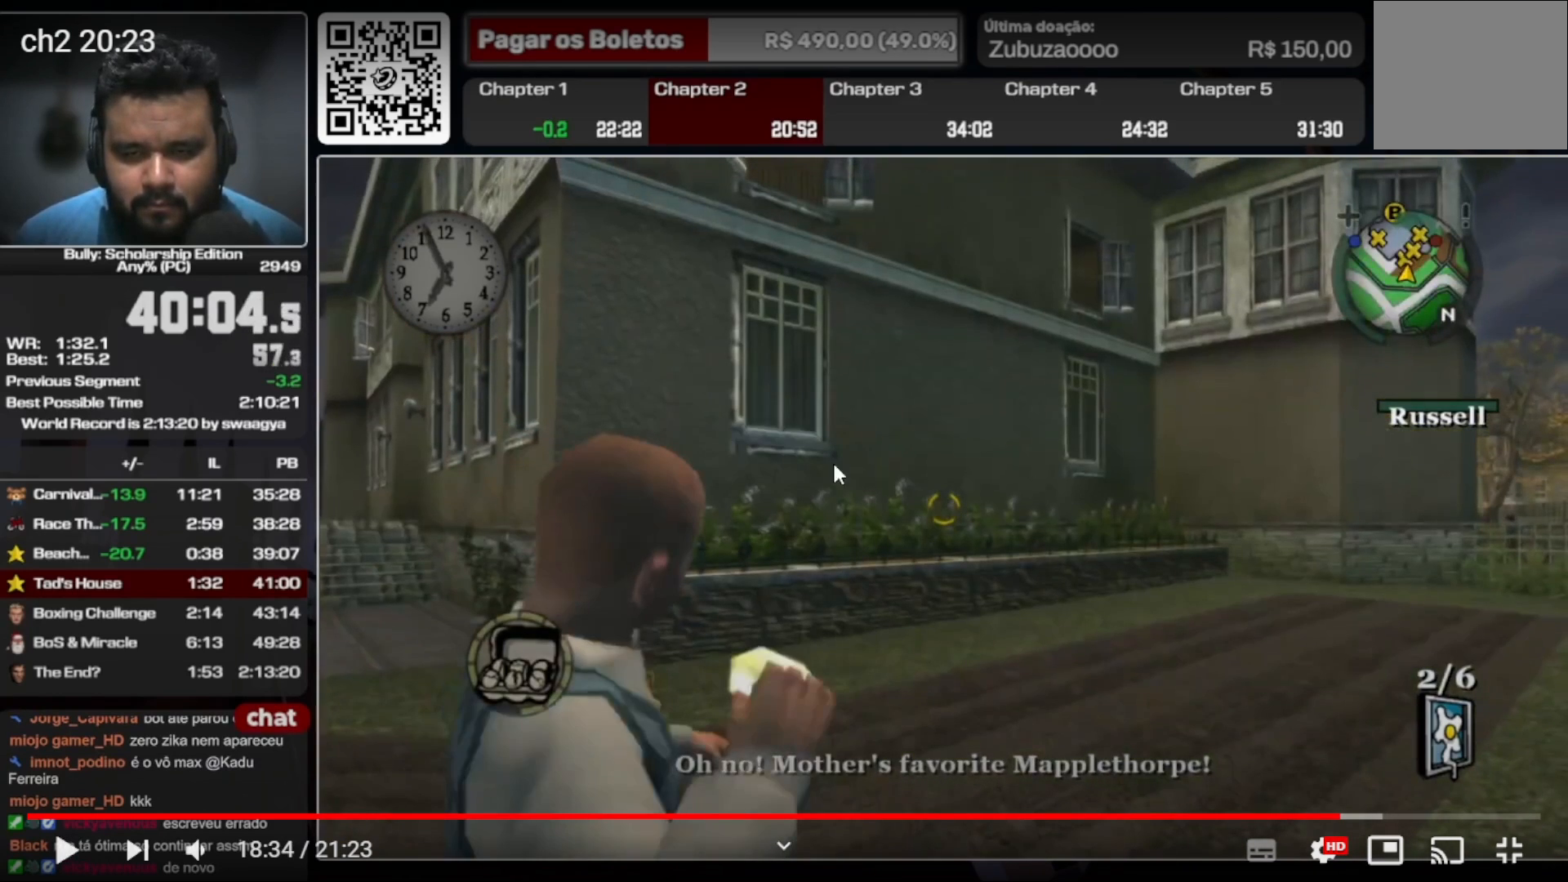
{"buttons": [], "left_stick": "center", "right_stick": "up-right", "events": [[367, "right_stick", "up-right"]]}
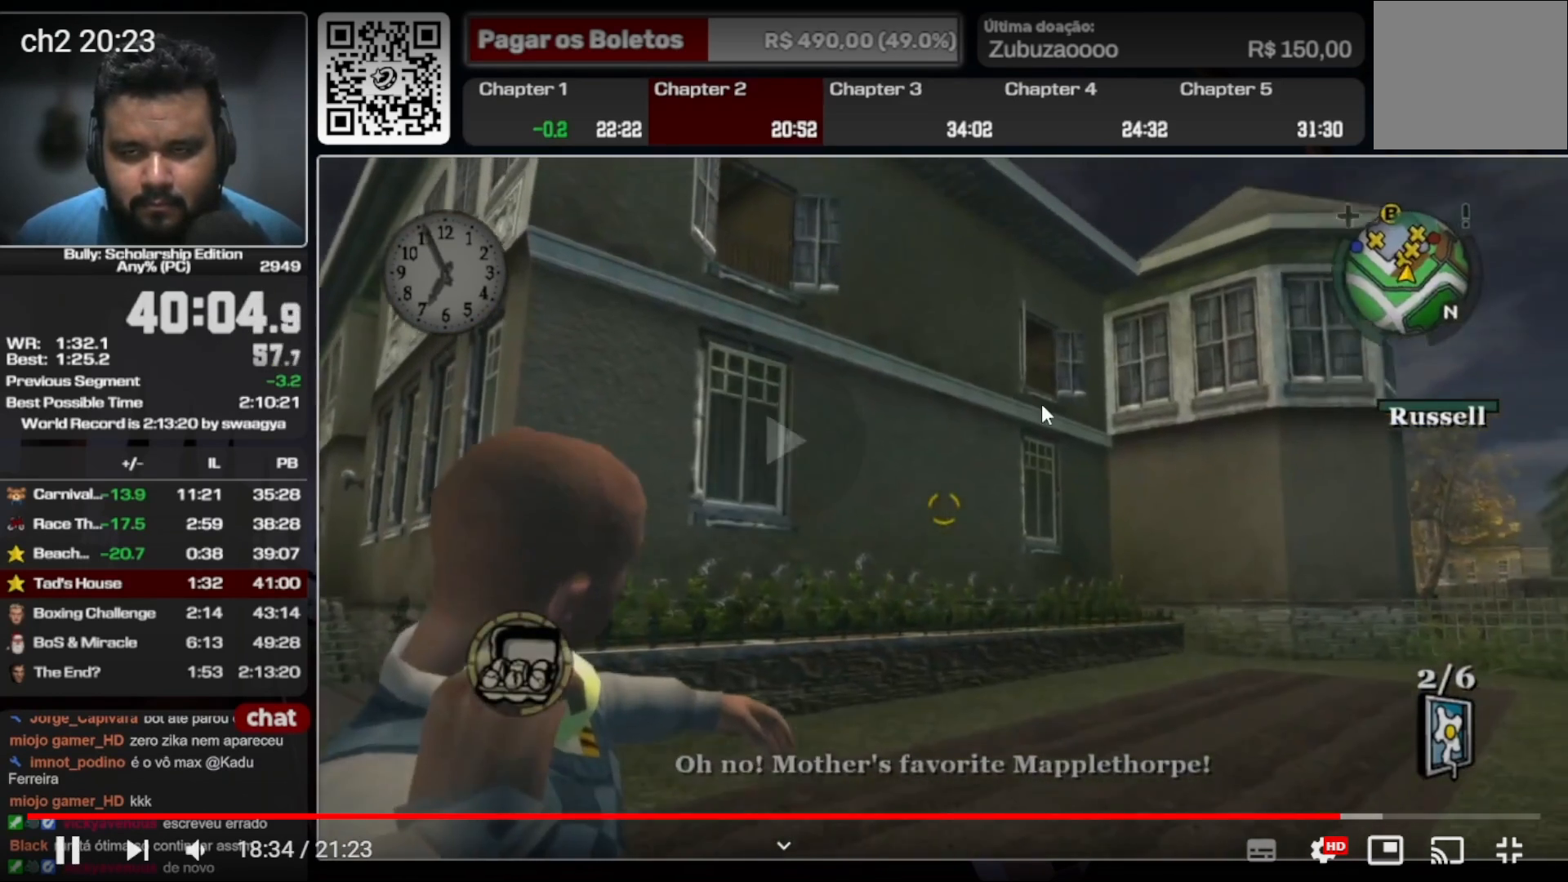
{"buttons": [], "left_stick": "center", "right_stick": "center", "events": [[500, "right_stick", "center"]]}
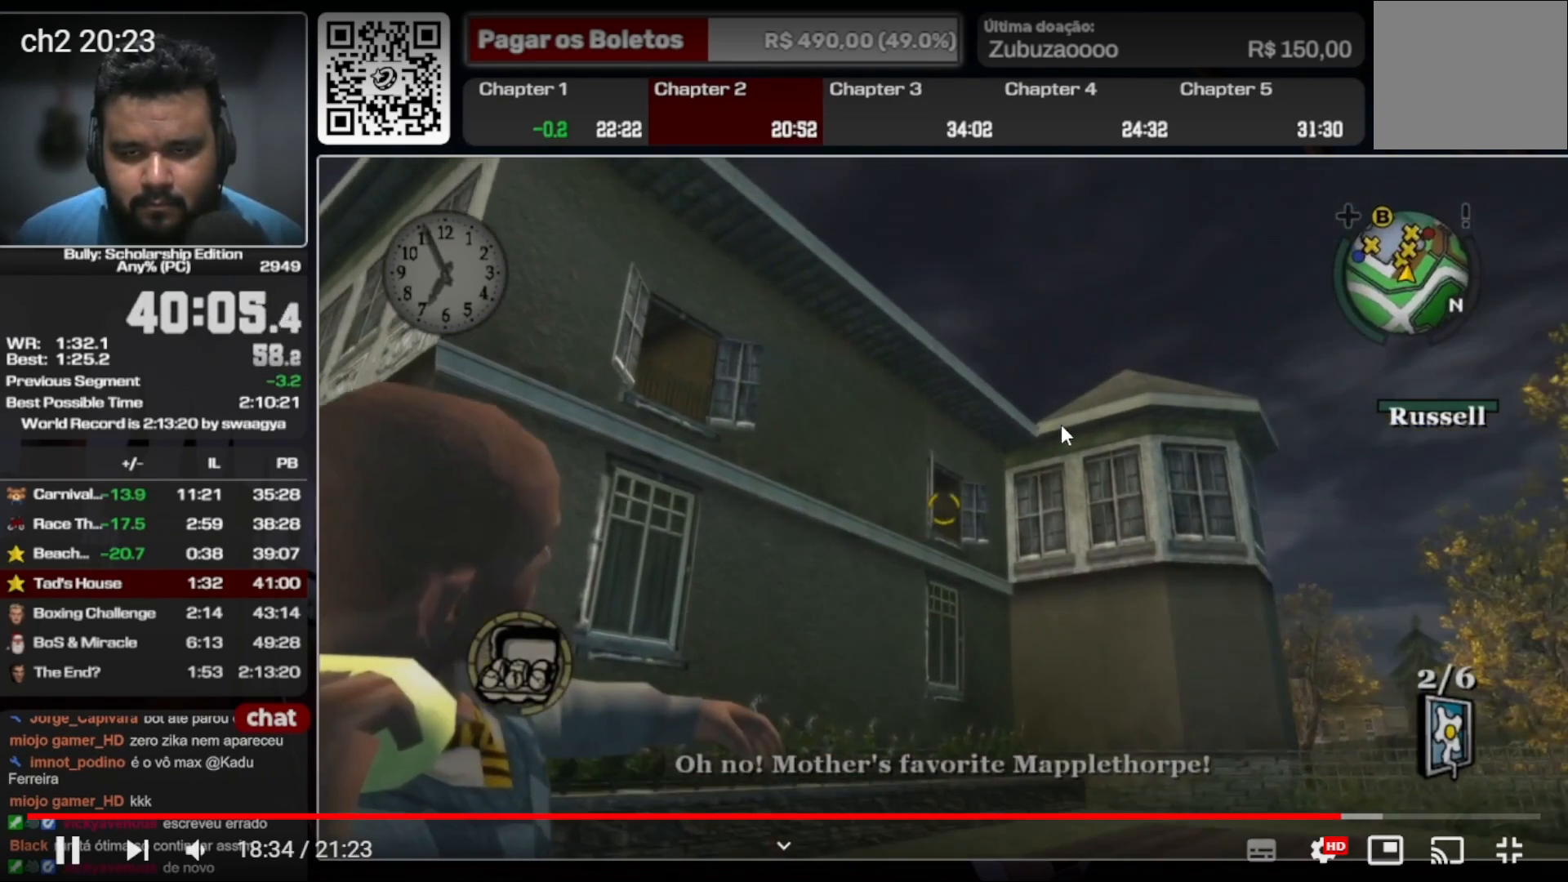
{"buttons": [], "left_stick": "center", "right_stick": "up-right", "events": [[133, "right_stick", "up-right"]]}
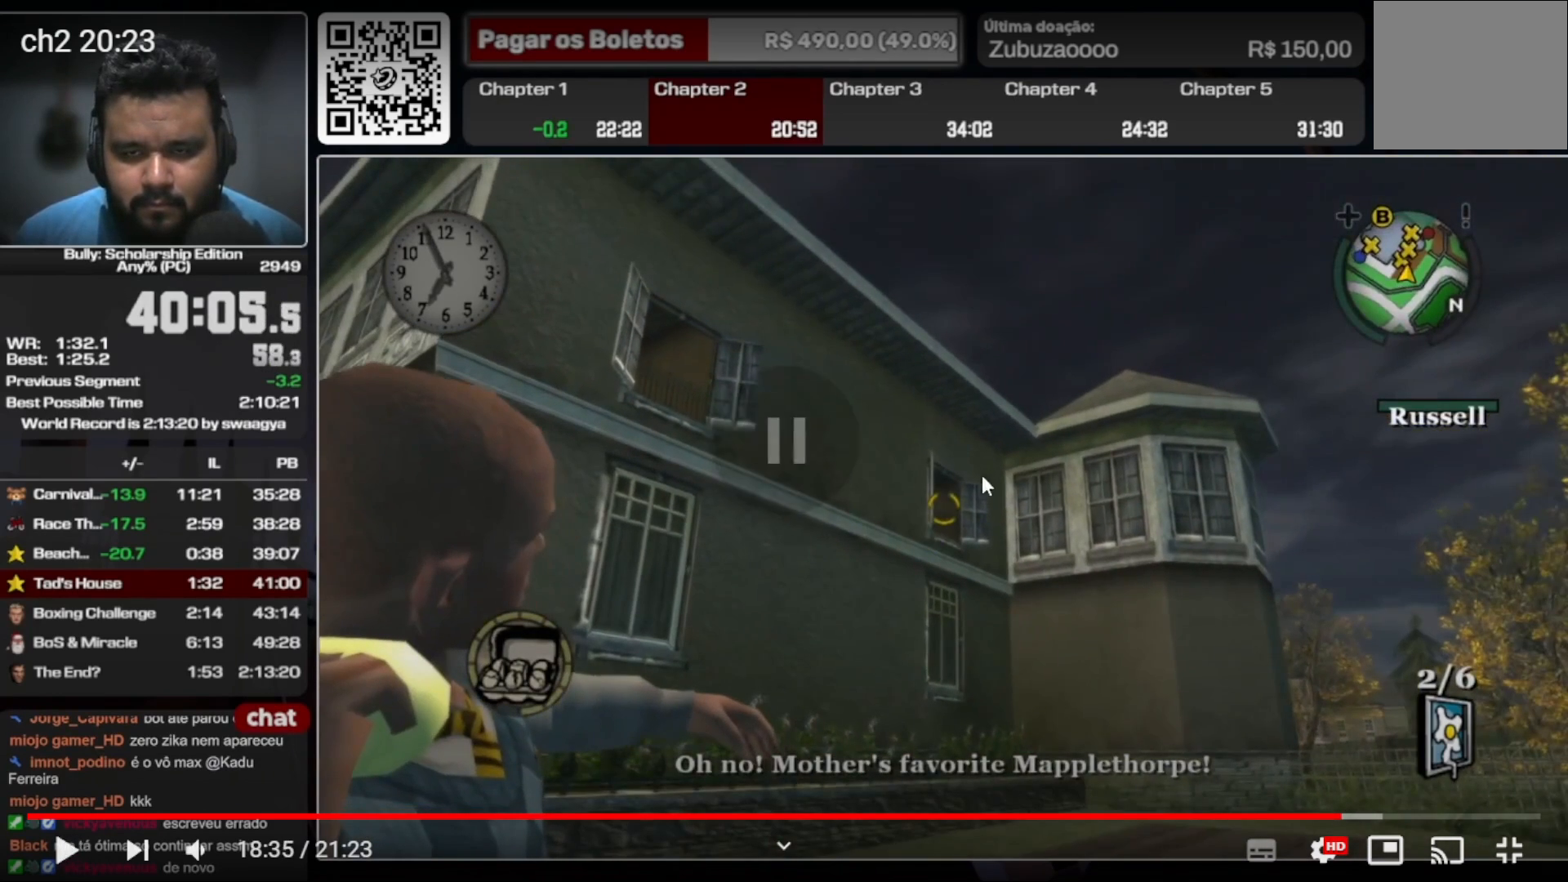
{"buttons": [], "left_stick": "center", "right_stick": "up-right", "events": []}
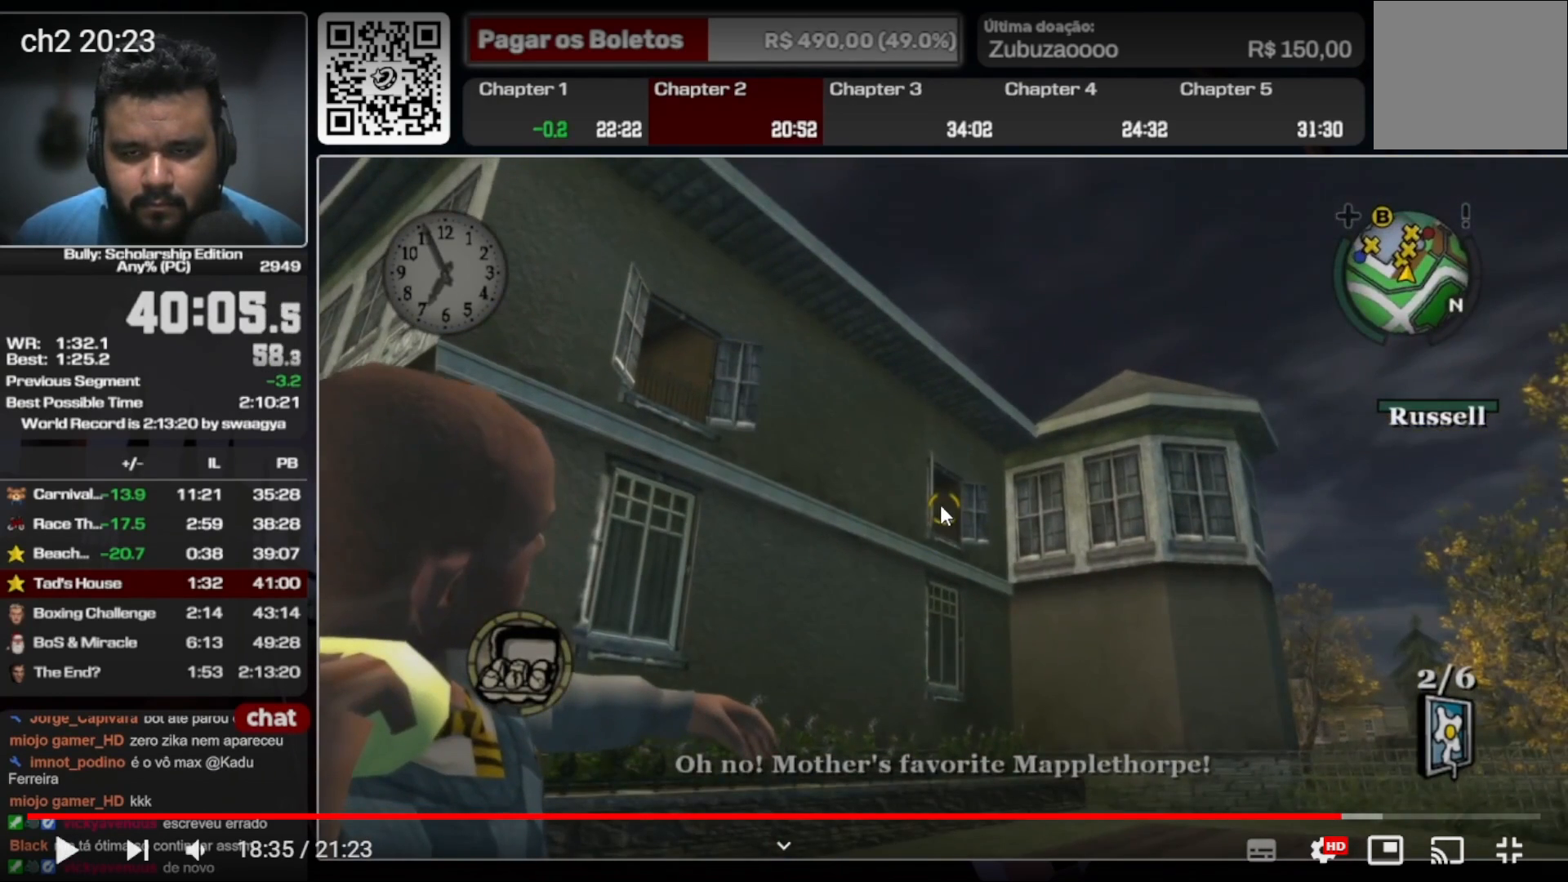
{"buttons": [], "left_stick": "center", "right_stick": "up-right", "events": []}
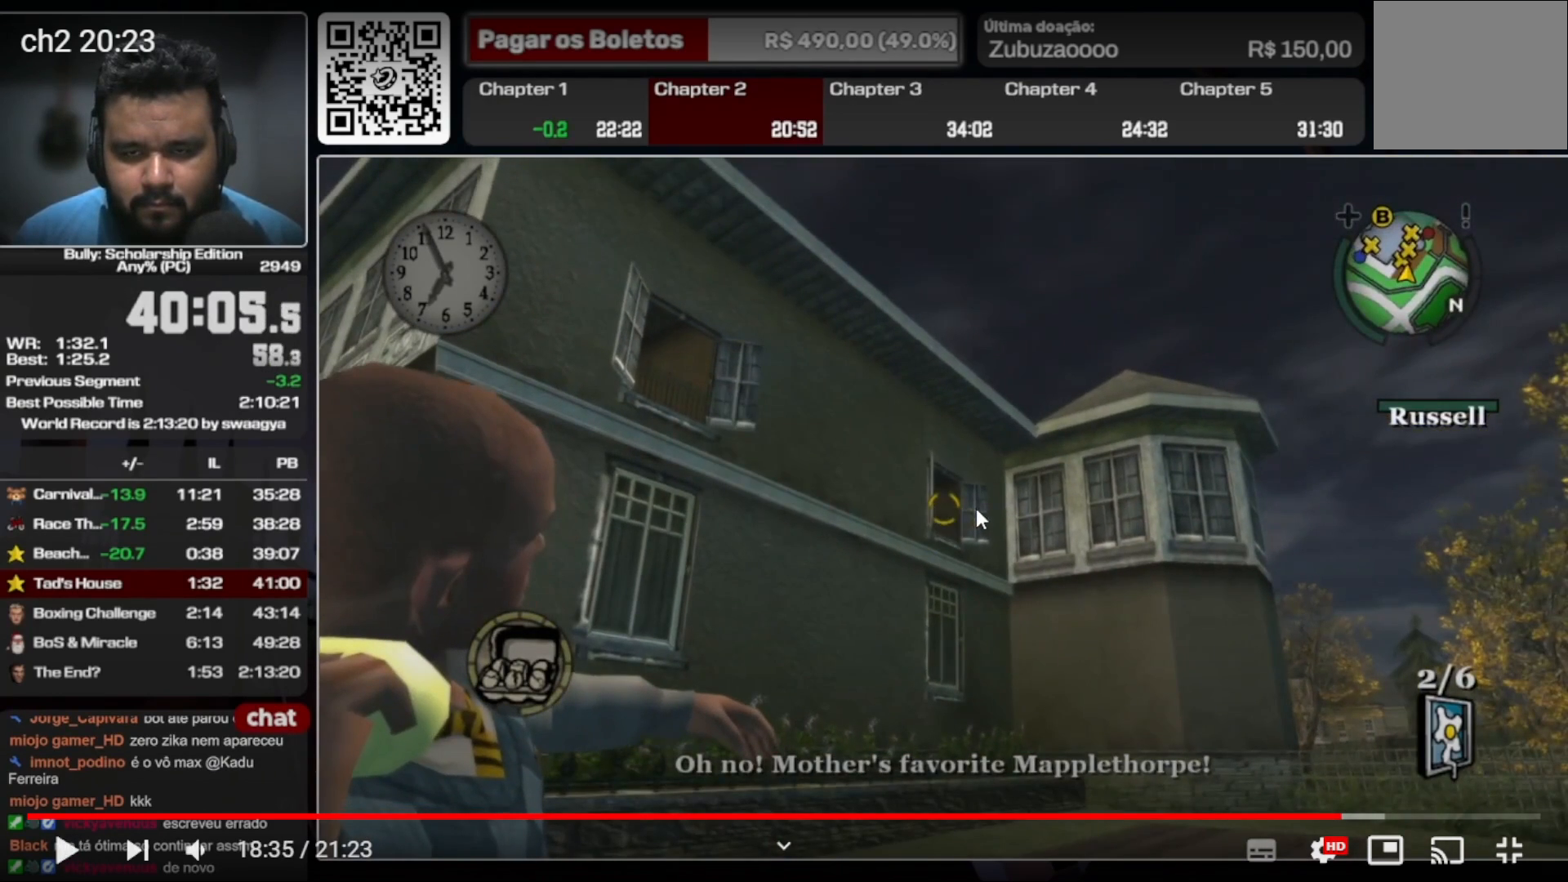
{"buttons": [], "left_stick": "center", "right_stick": "up-right", "events": []}
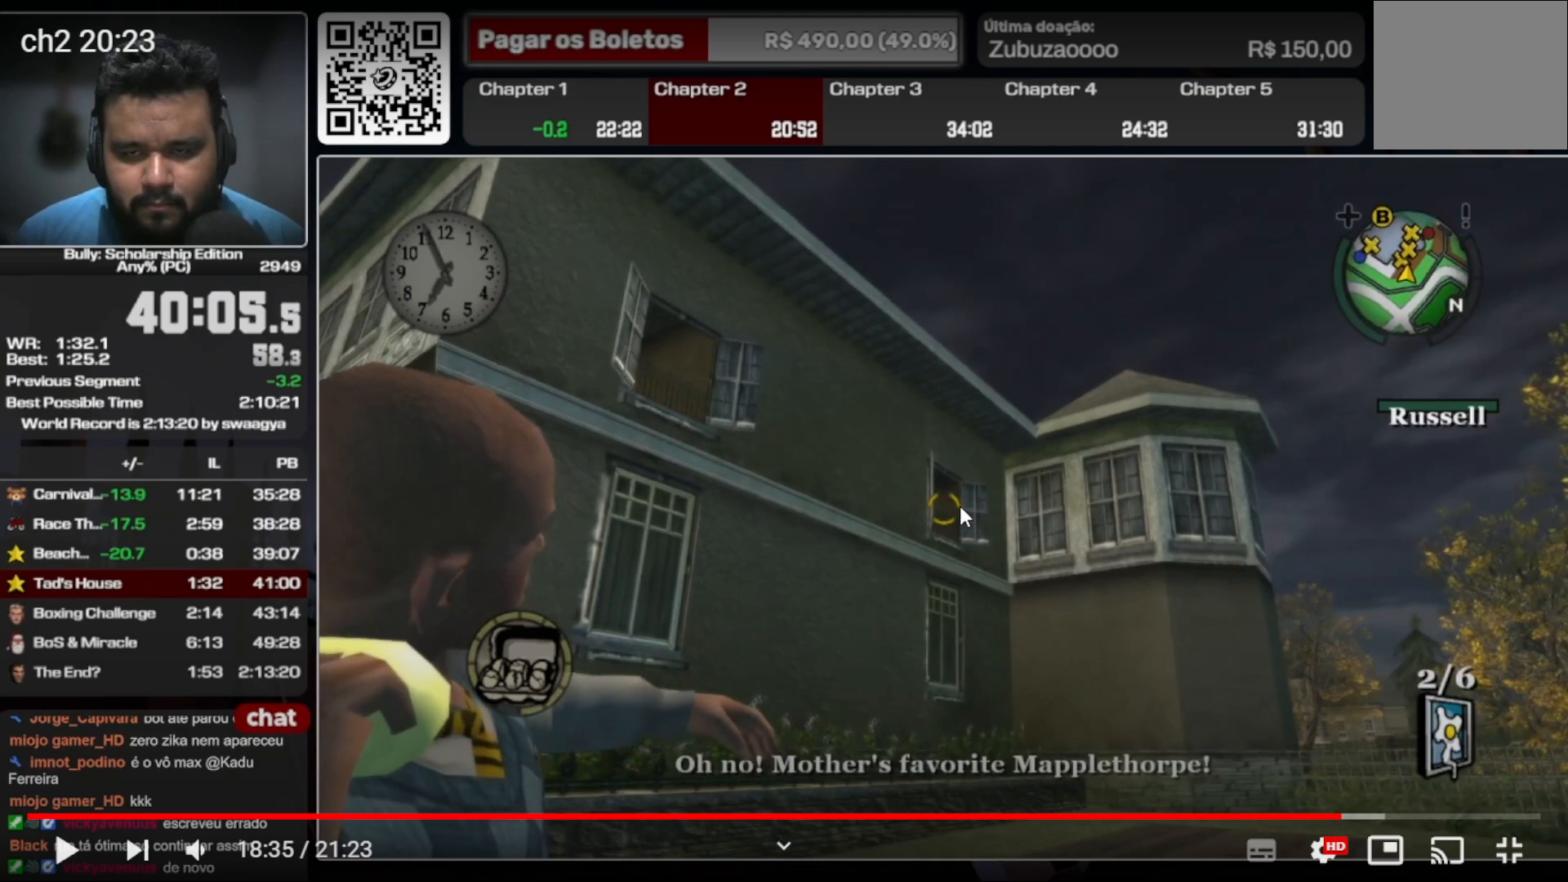
{"buttons": [], "left_stick": "center", "right_stick": "up-right", "events": []}
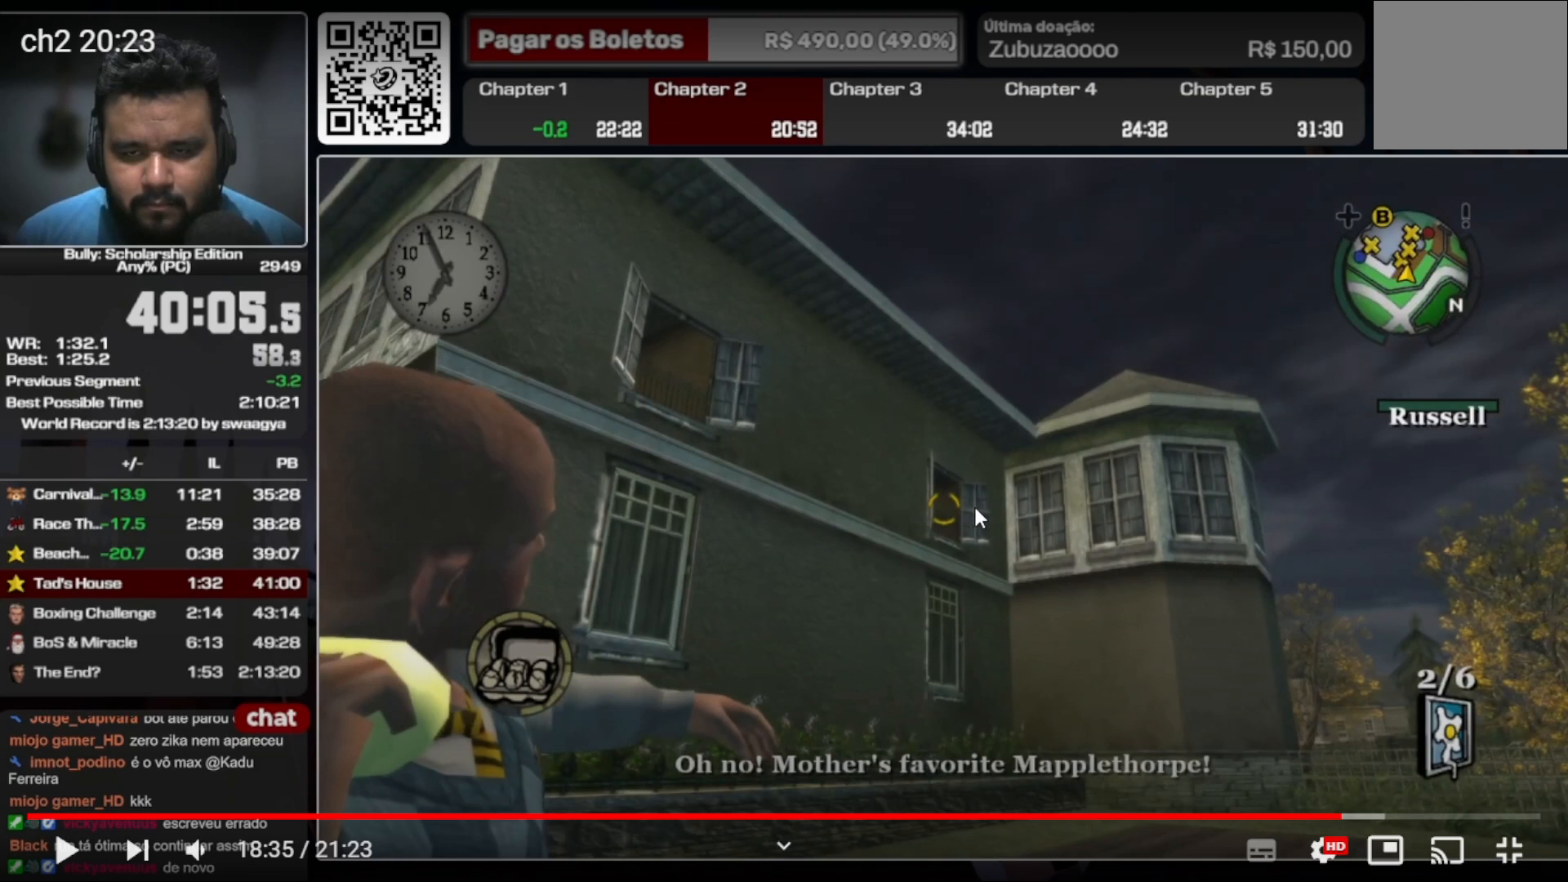
{"buttons": [], "left_stick": "center", "right_stick": "up-right", "events": []}
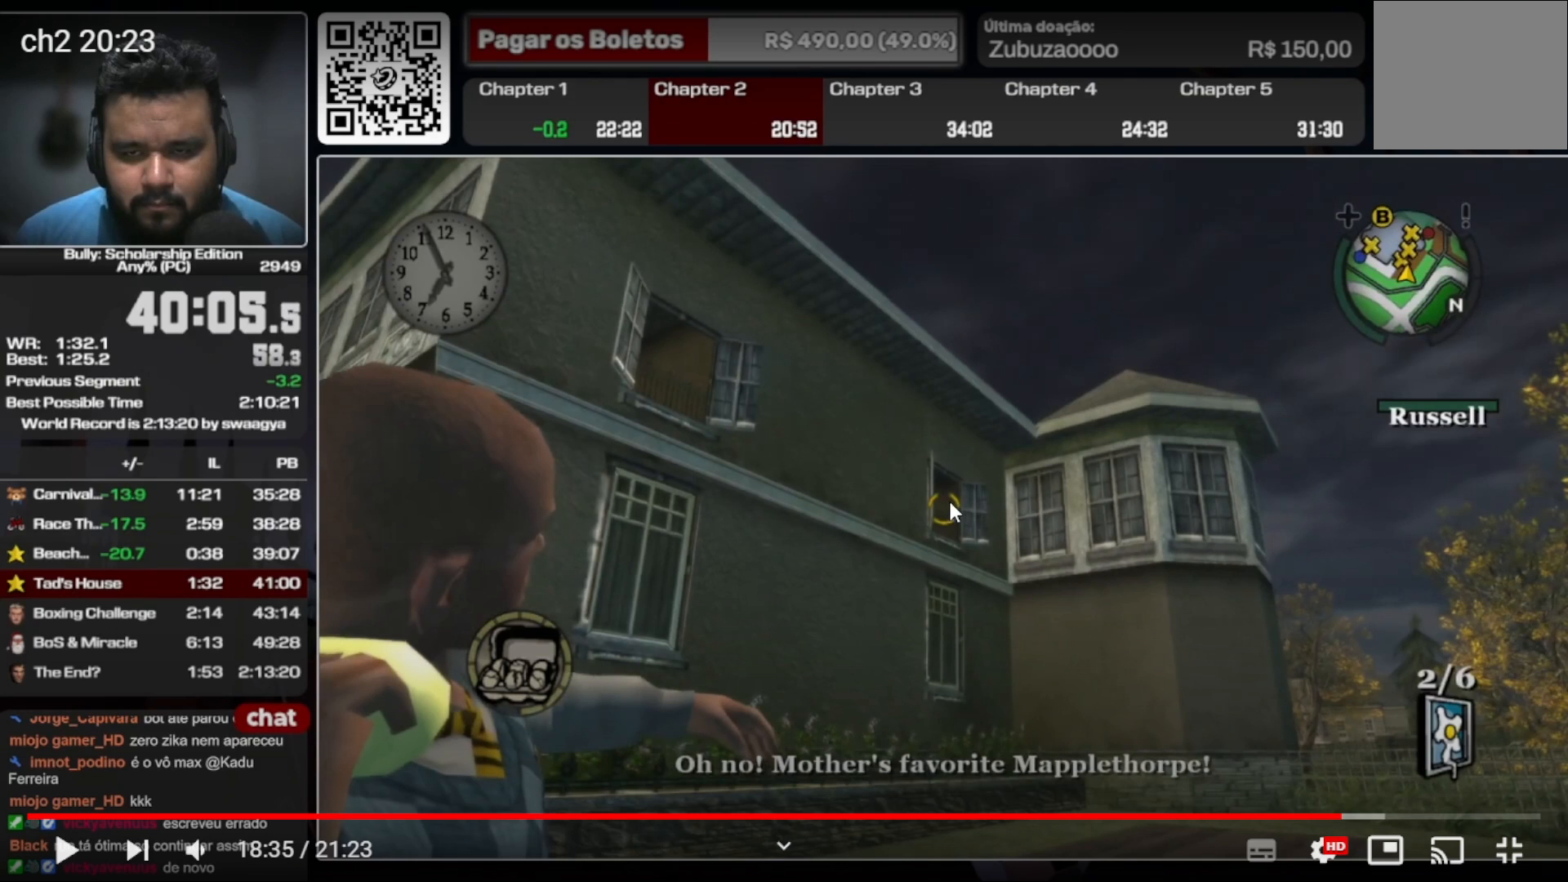
{"buttons": [], "left_stick": "center", "right_stick": "up-right", "events": []}
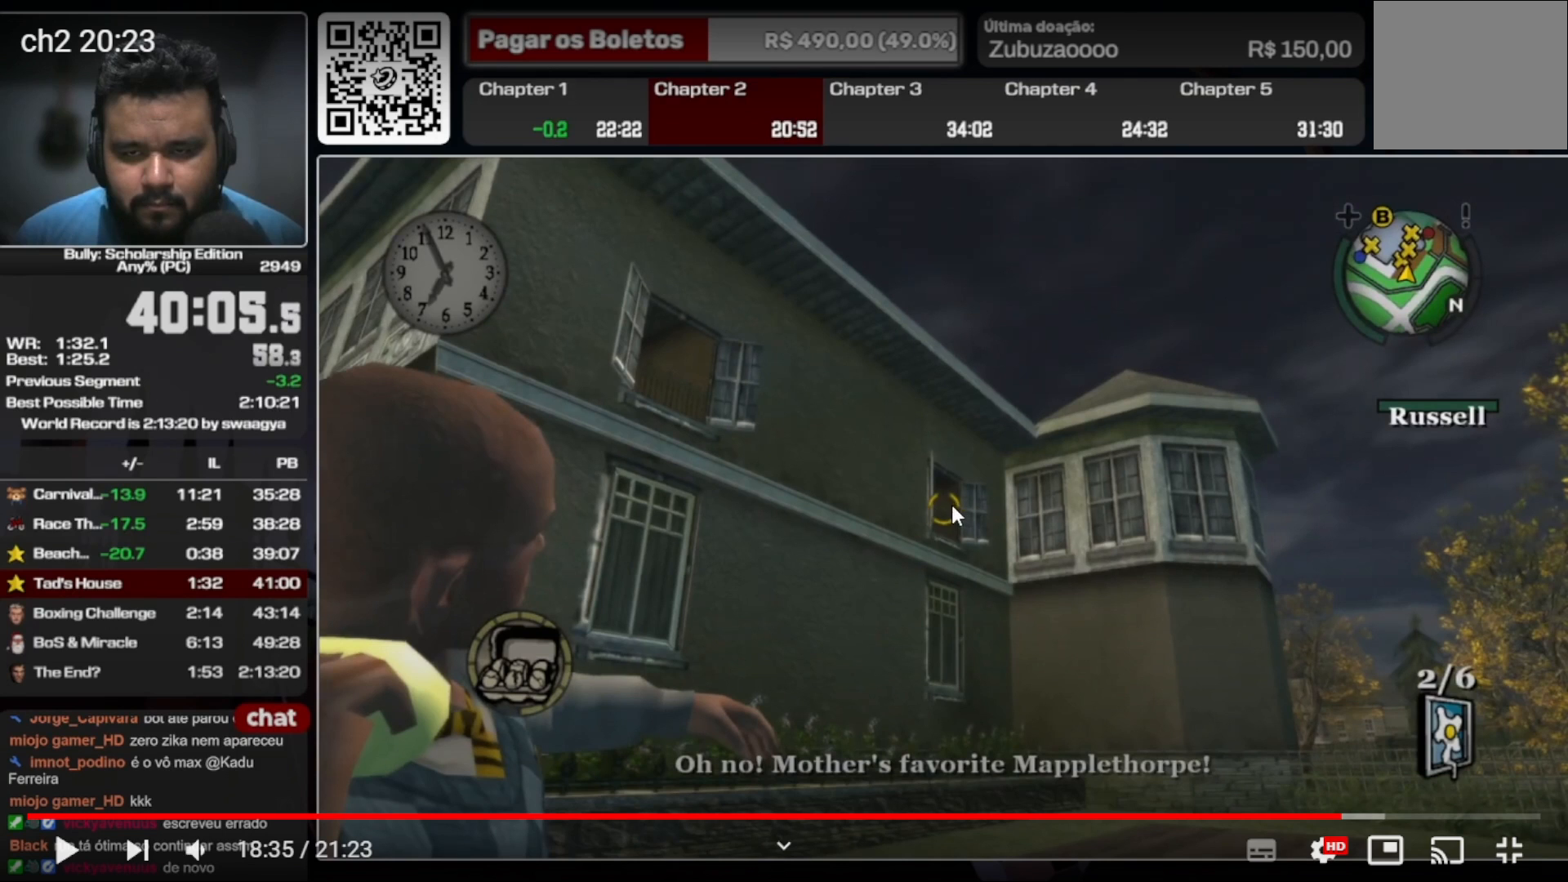
{"buttons": [], "left_stick": "center", "right_stick": "up-right", "events": []}
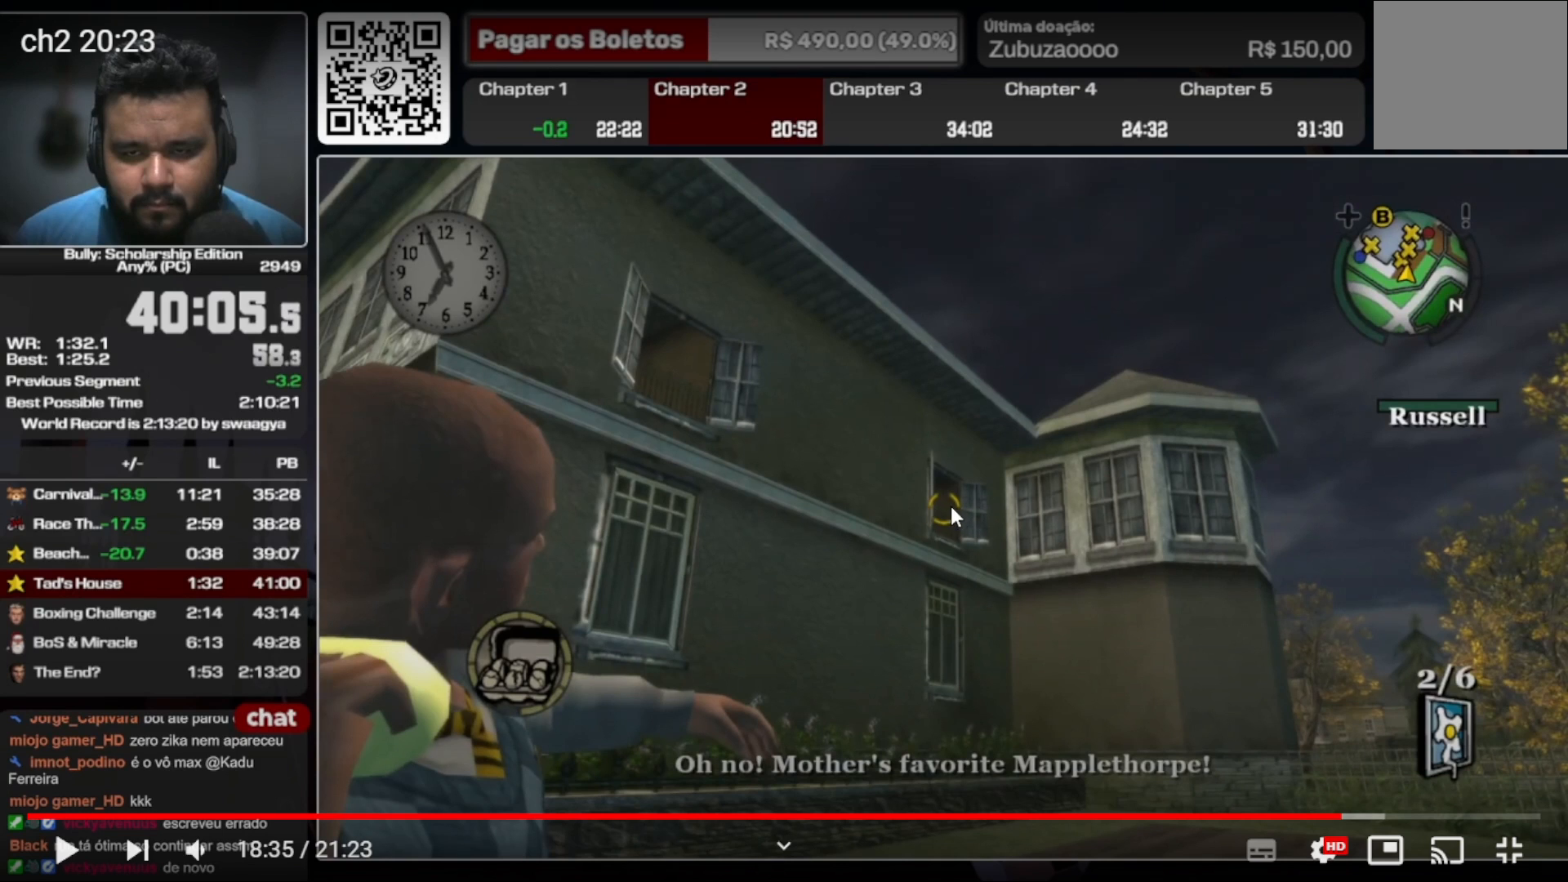
{"buttons": [], "left_stick": "center", "right_stick": "up-right", "events": []}
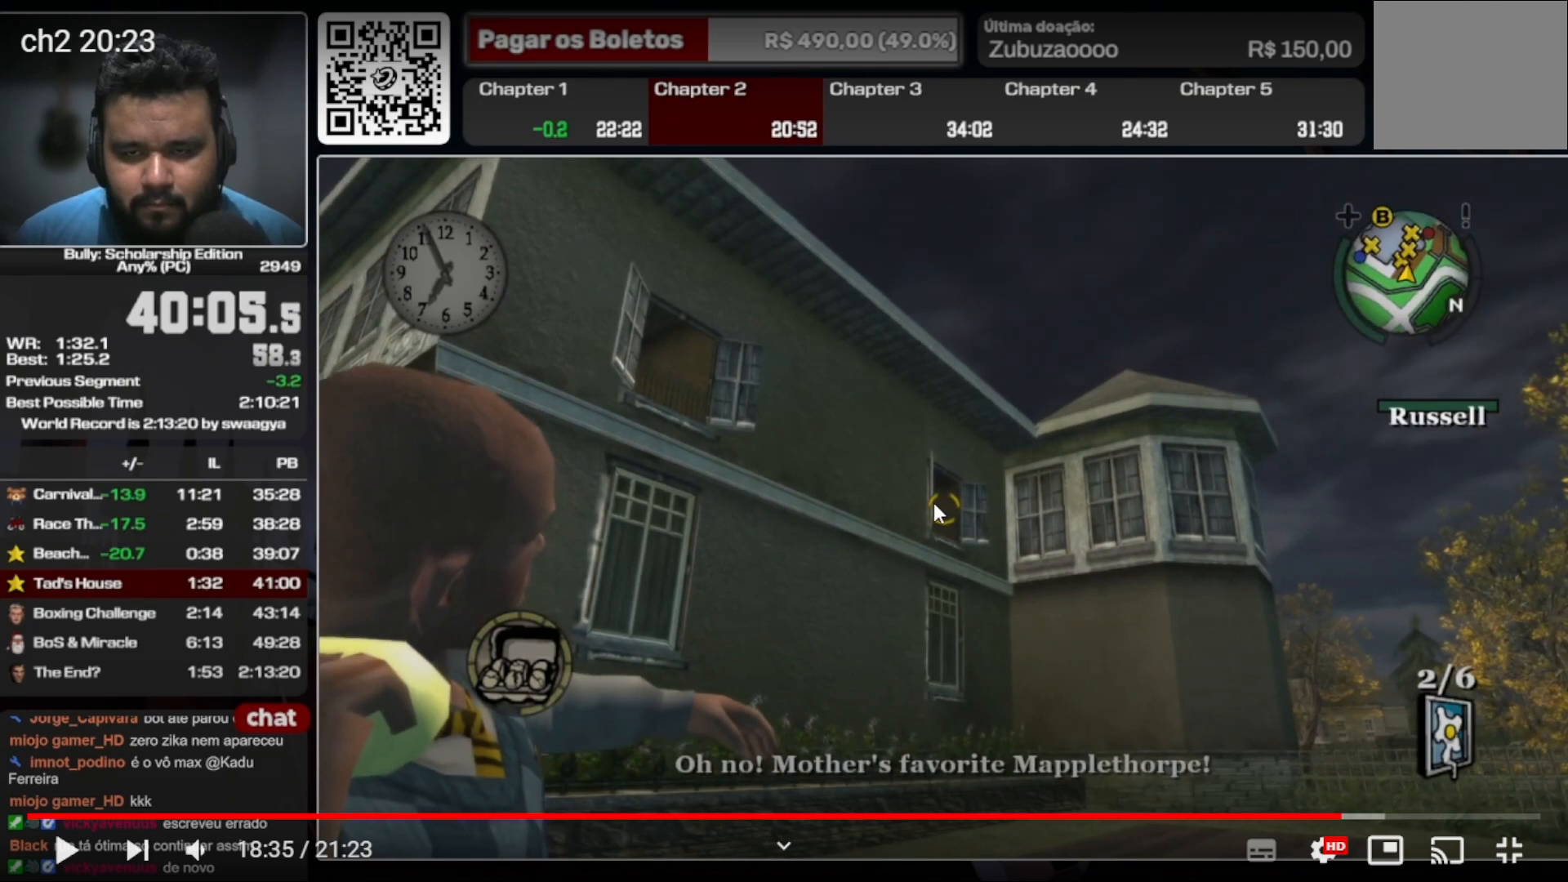
{"buttons": [], "left_stick": "center", "right_stick": "up-right", "events": []}
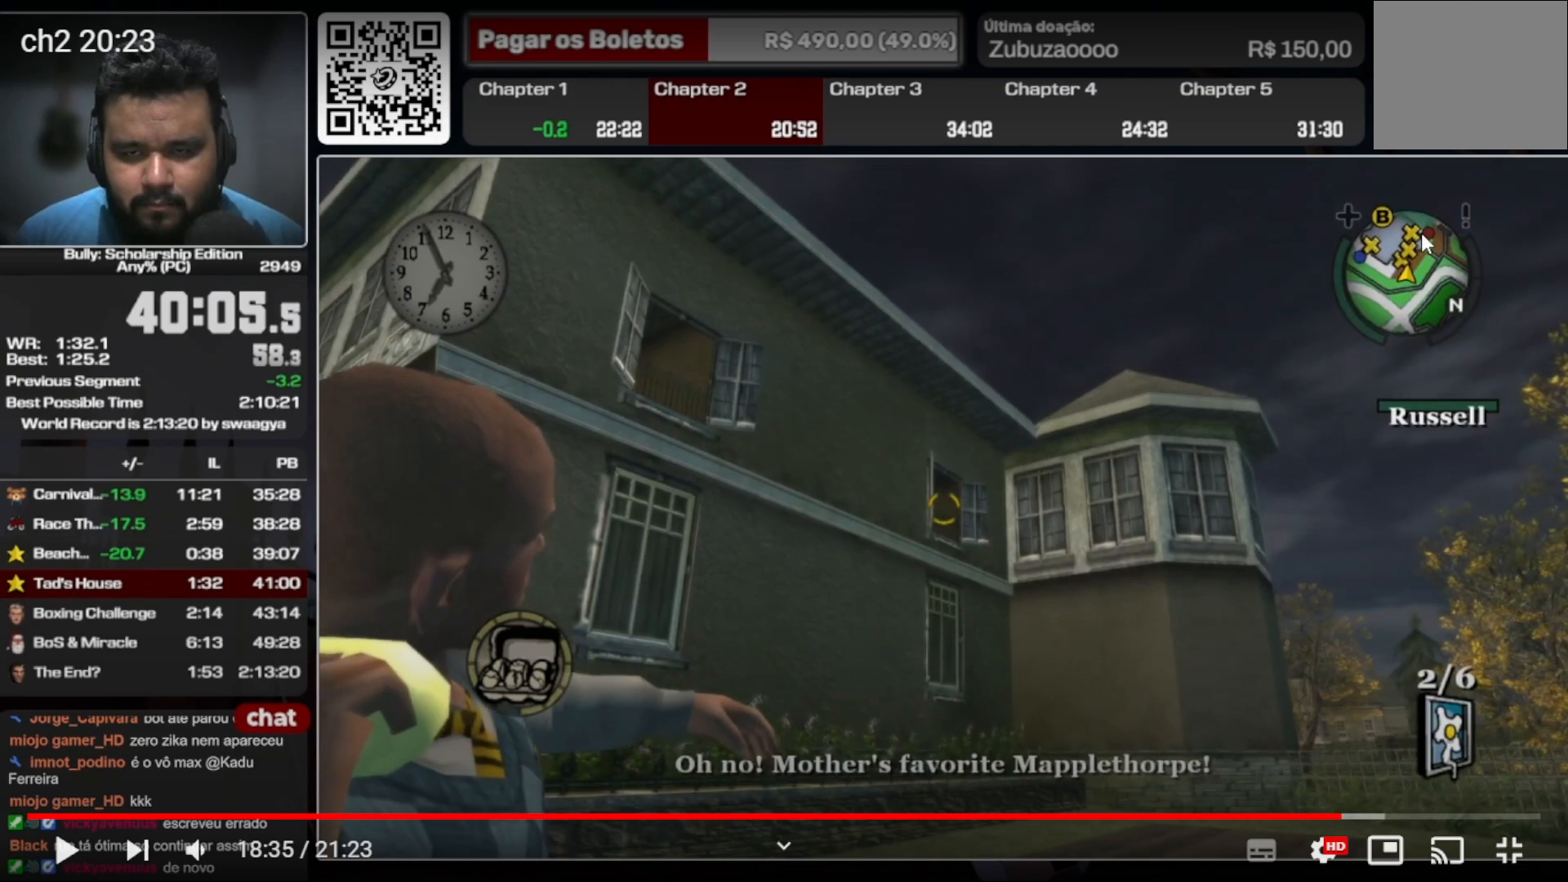
{"buttons": [], "left_stick": "center", "right_stick": "up-right", "events": []}
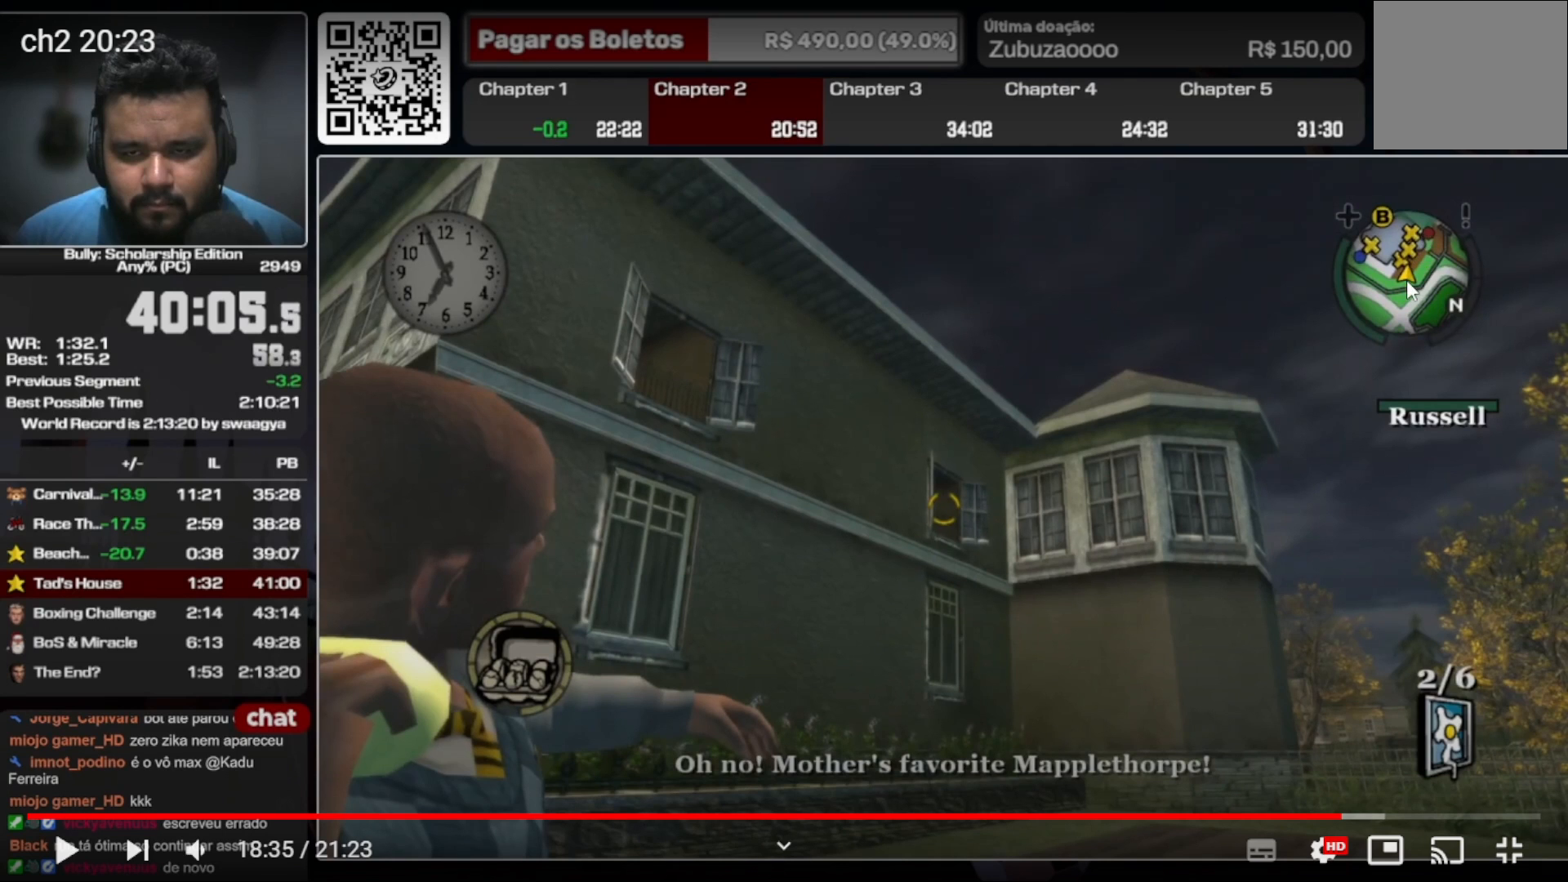
{"buttons": [], "left_stick": "center", "right_stick": "up-right", "events": []}
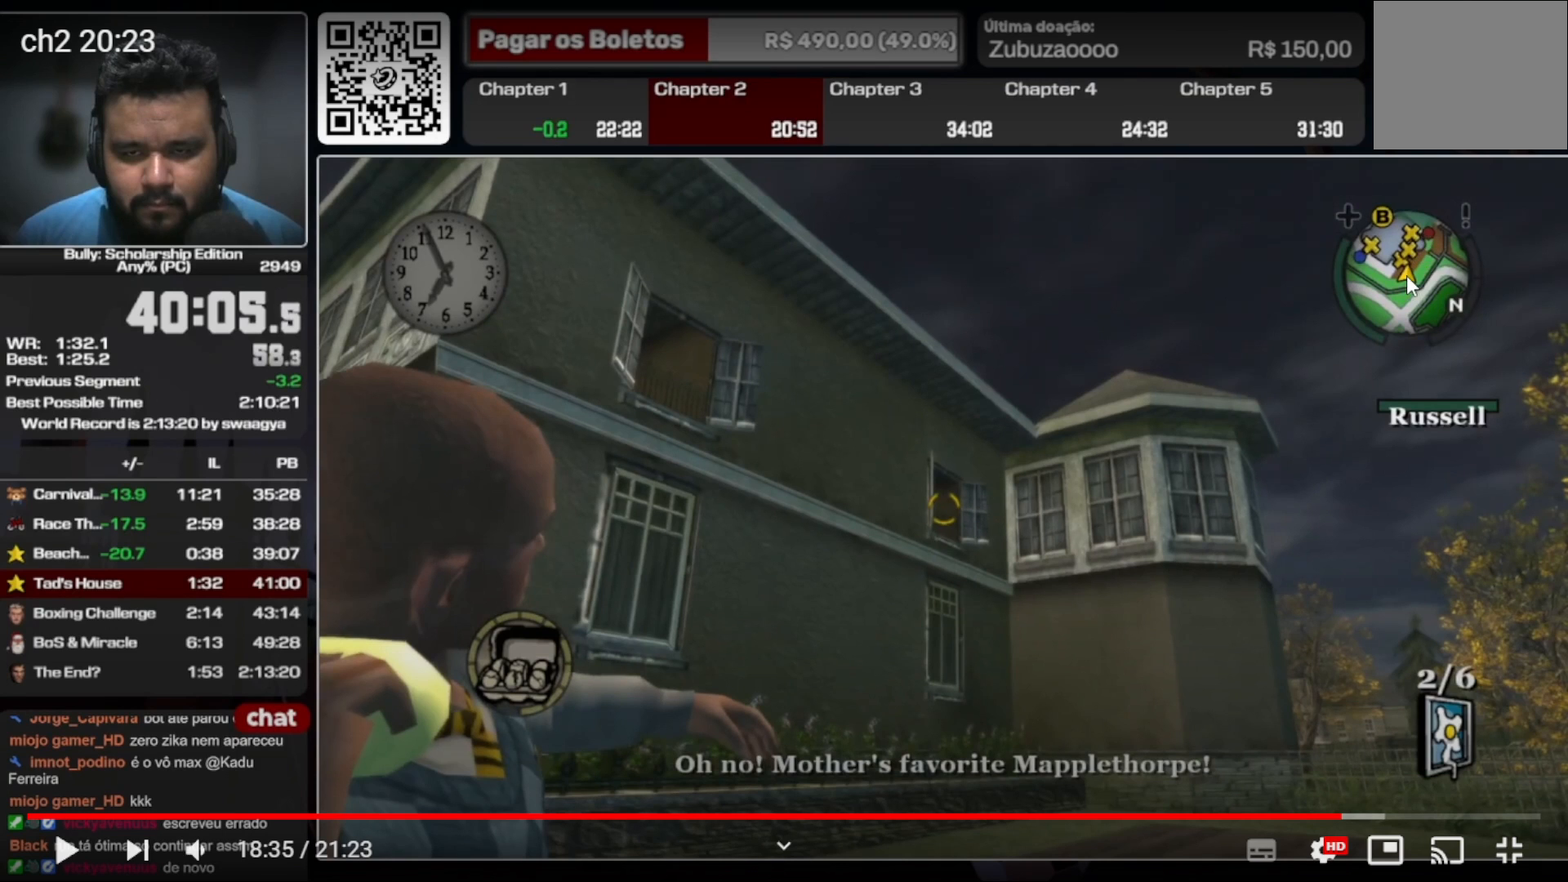
{"buttons": [], "left_stick": "center", "right_stick": "up-right", "events": []}
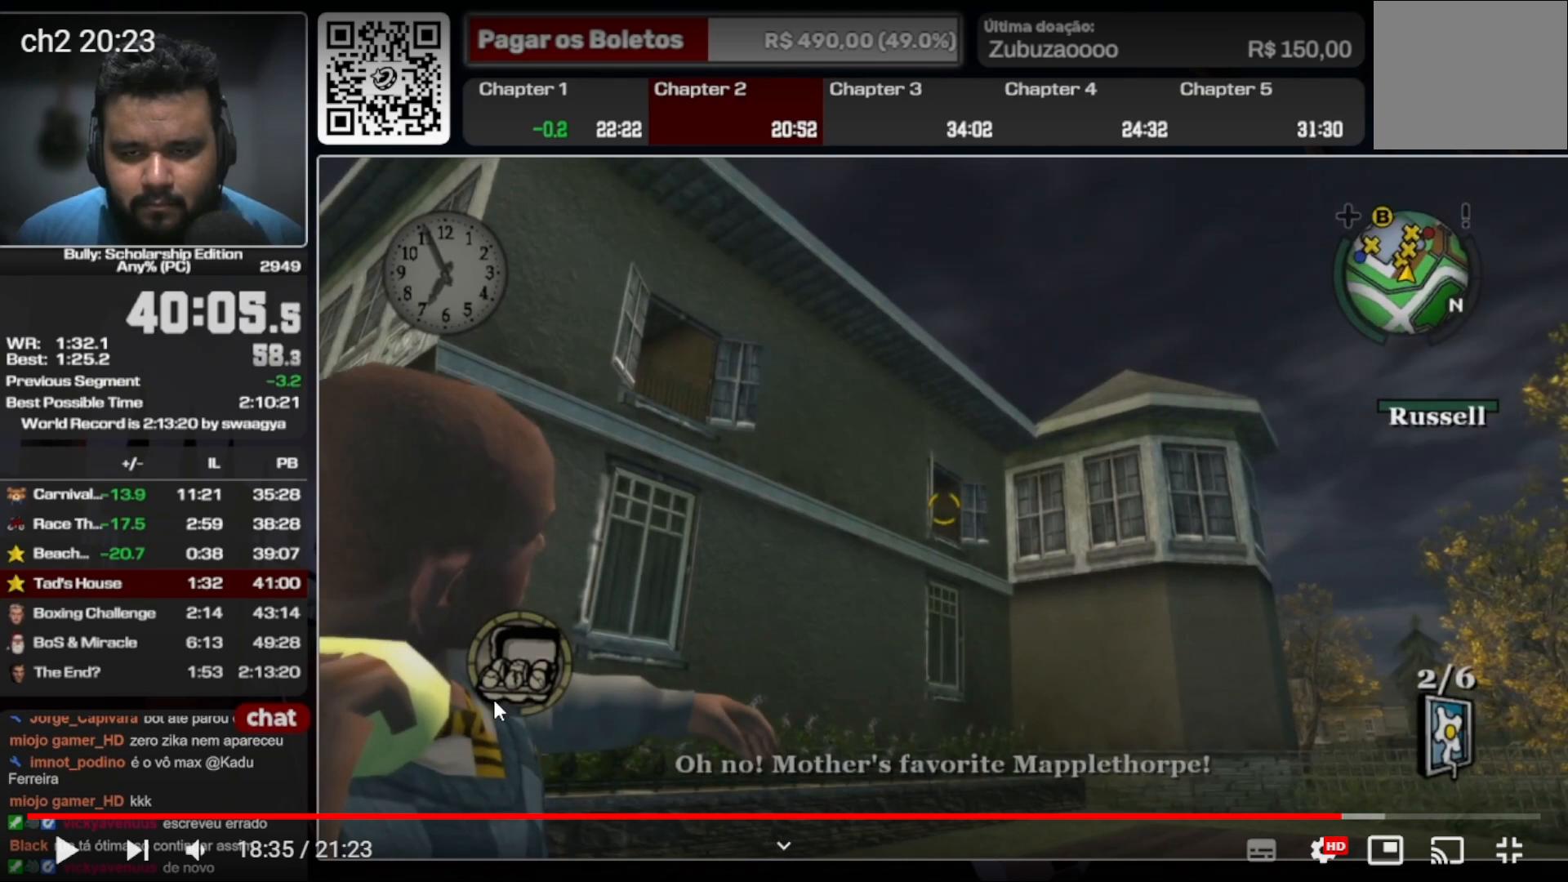
{"buttons": [], "left_stick": "center", "right_stick": "up-right", "events": []}
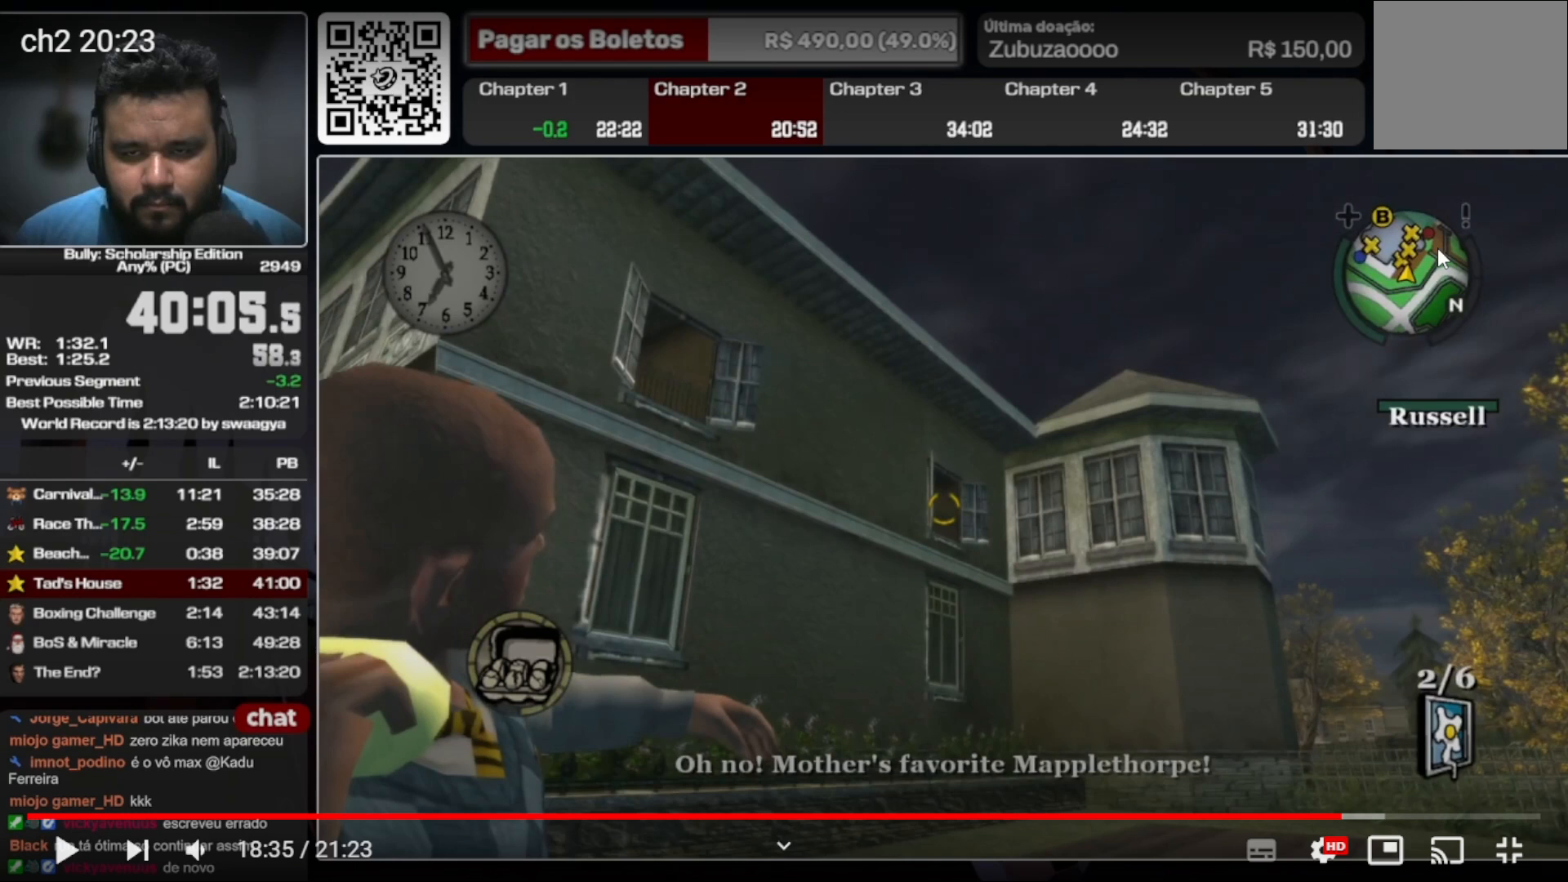
{"buttons": [], "left_stick": "center", "right_stick": "up-right", "events": []}
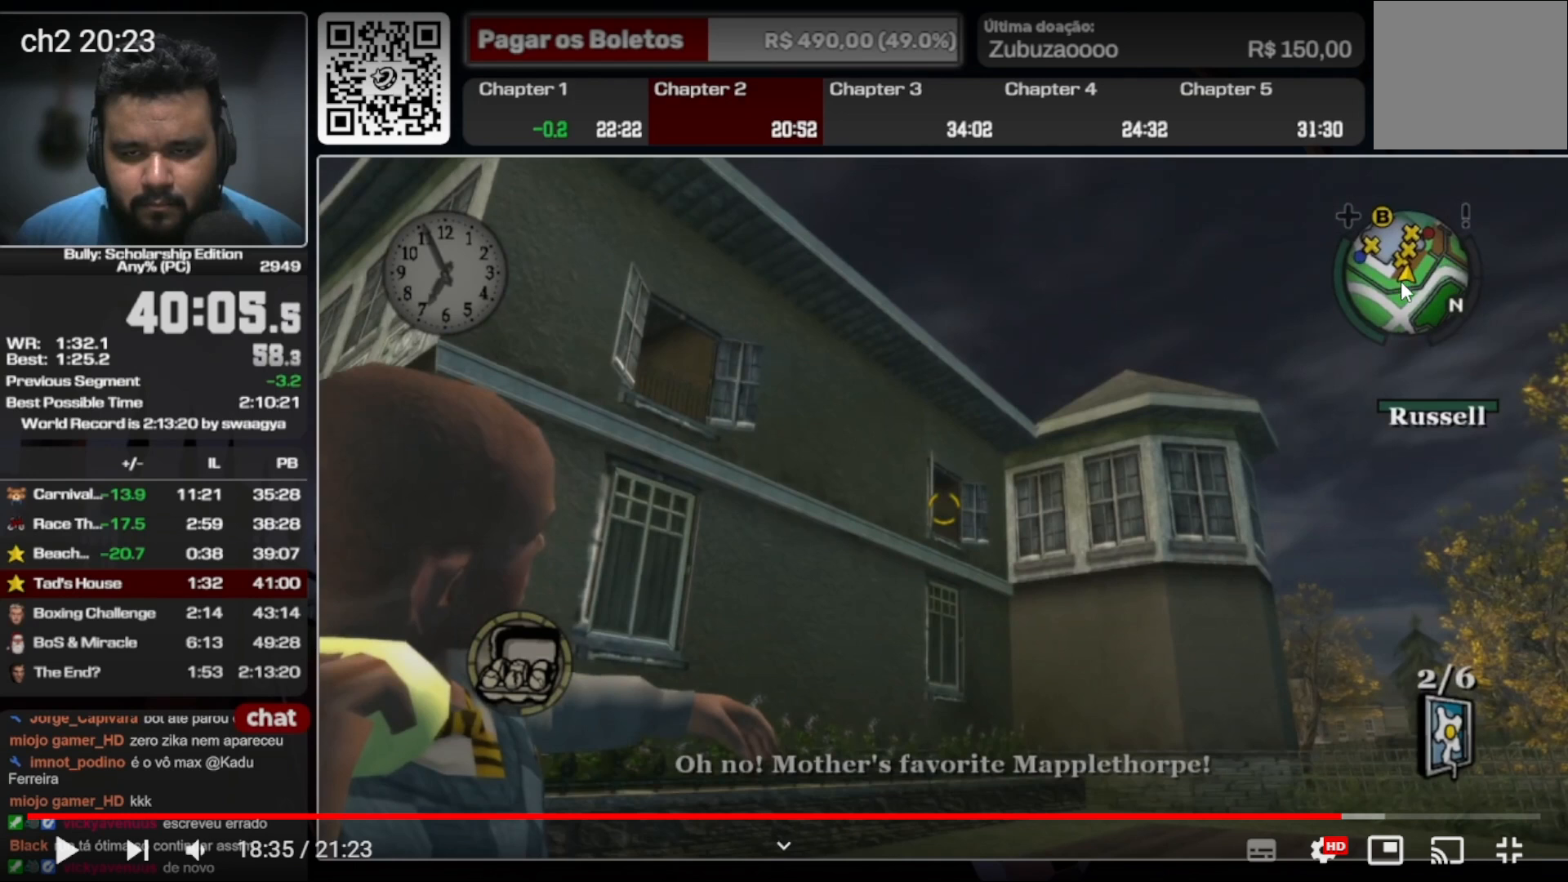
{"buttons": [], "left_stick": "center", "right_stick": "up-right", "events": []}
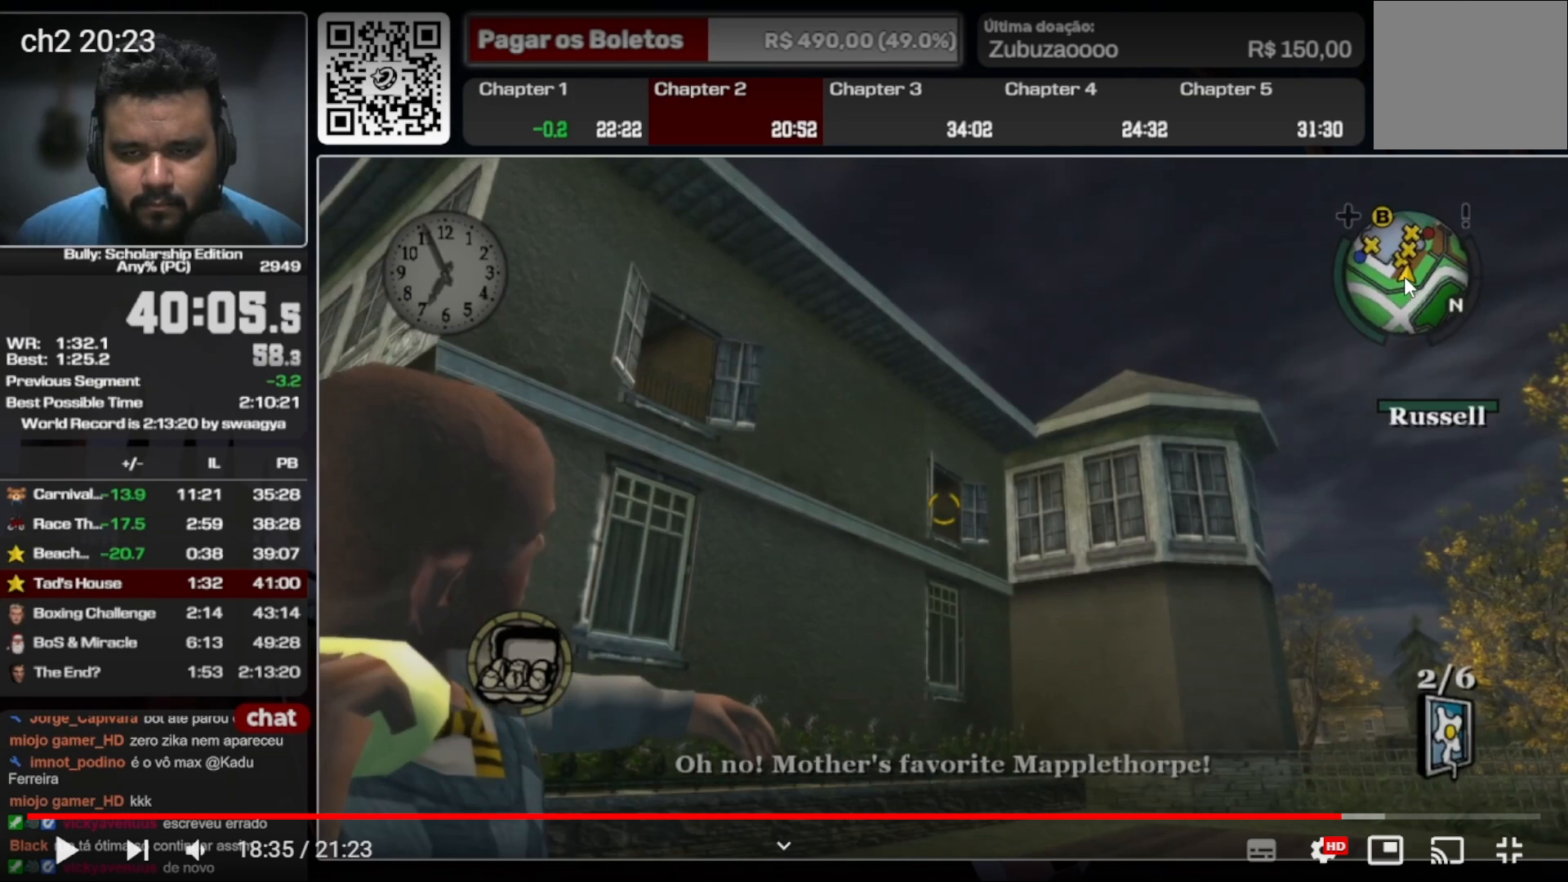
{"buttons": [], "left_stick": "center", "right_stick": "up-right", "events": []}
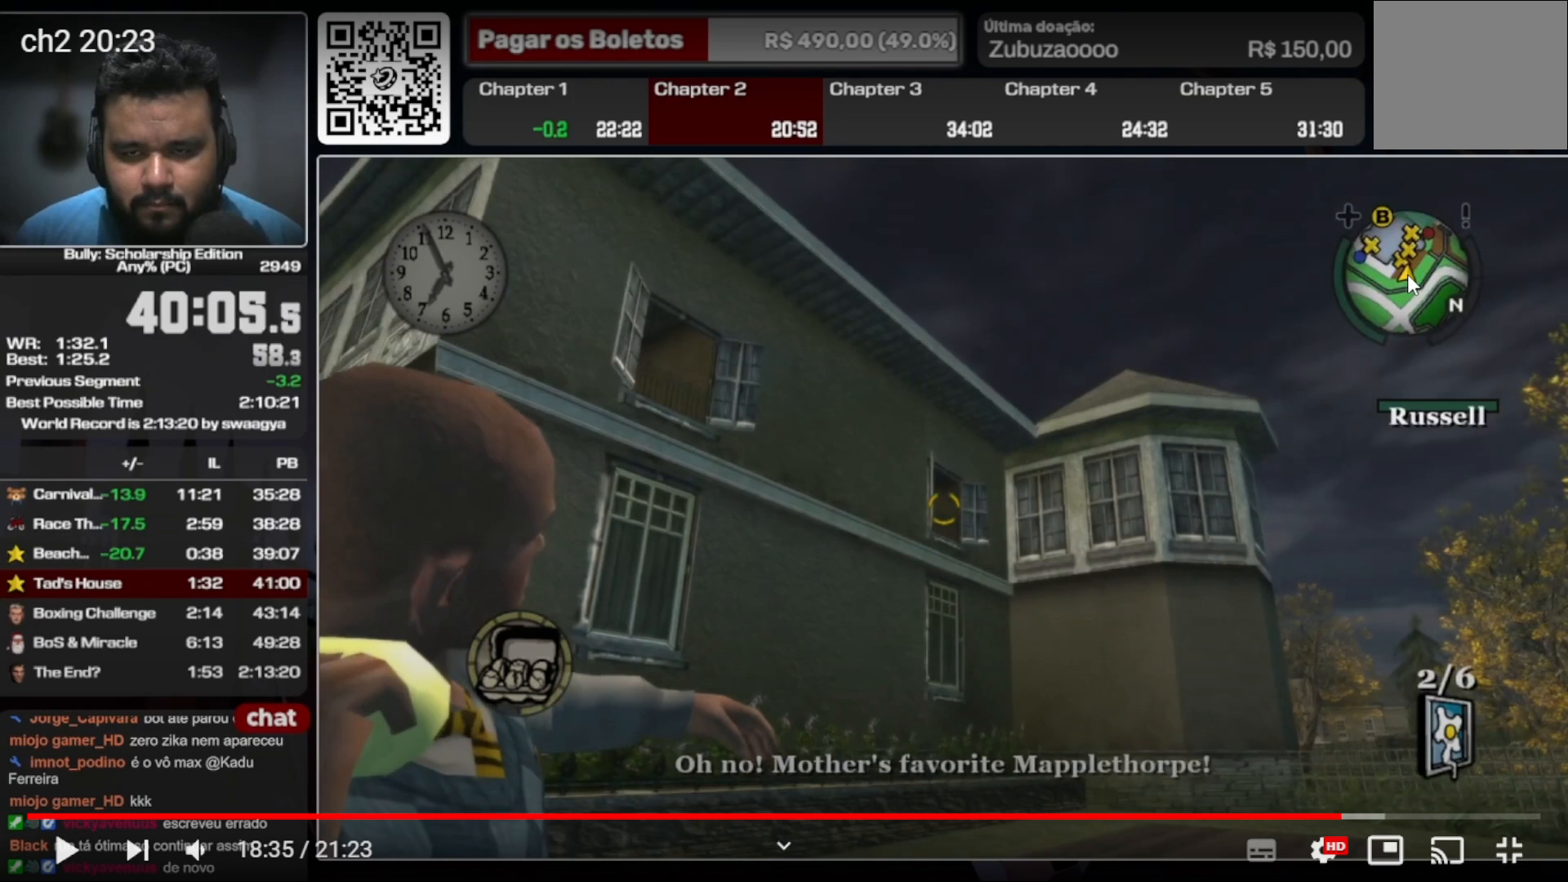
{"buttons": [], "left_stick": "center", "right_stick": "up-right", "events": []}
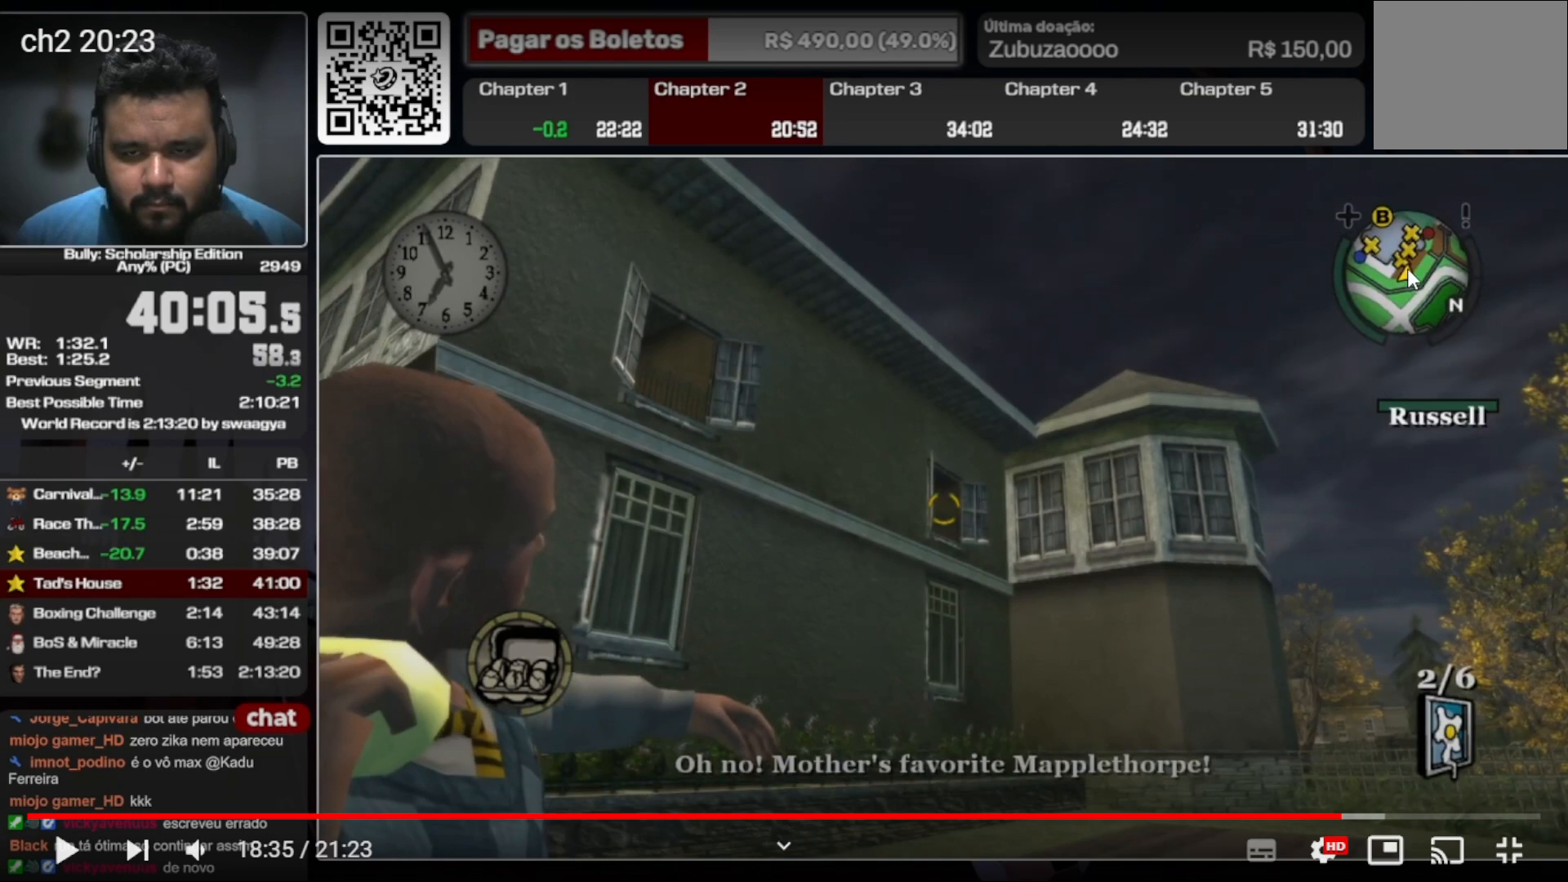
{"buttons": [], "left_stick": "center", "right_stick": "up-right", "events": []}
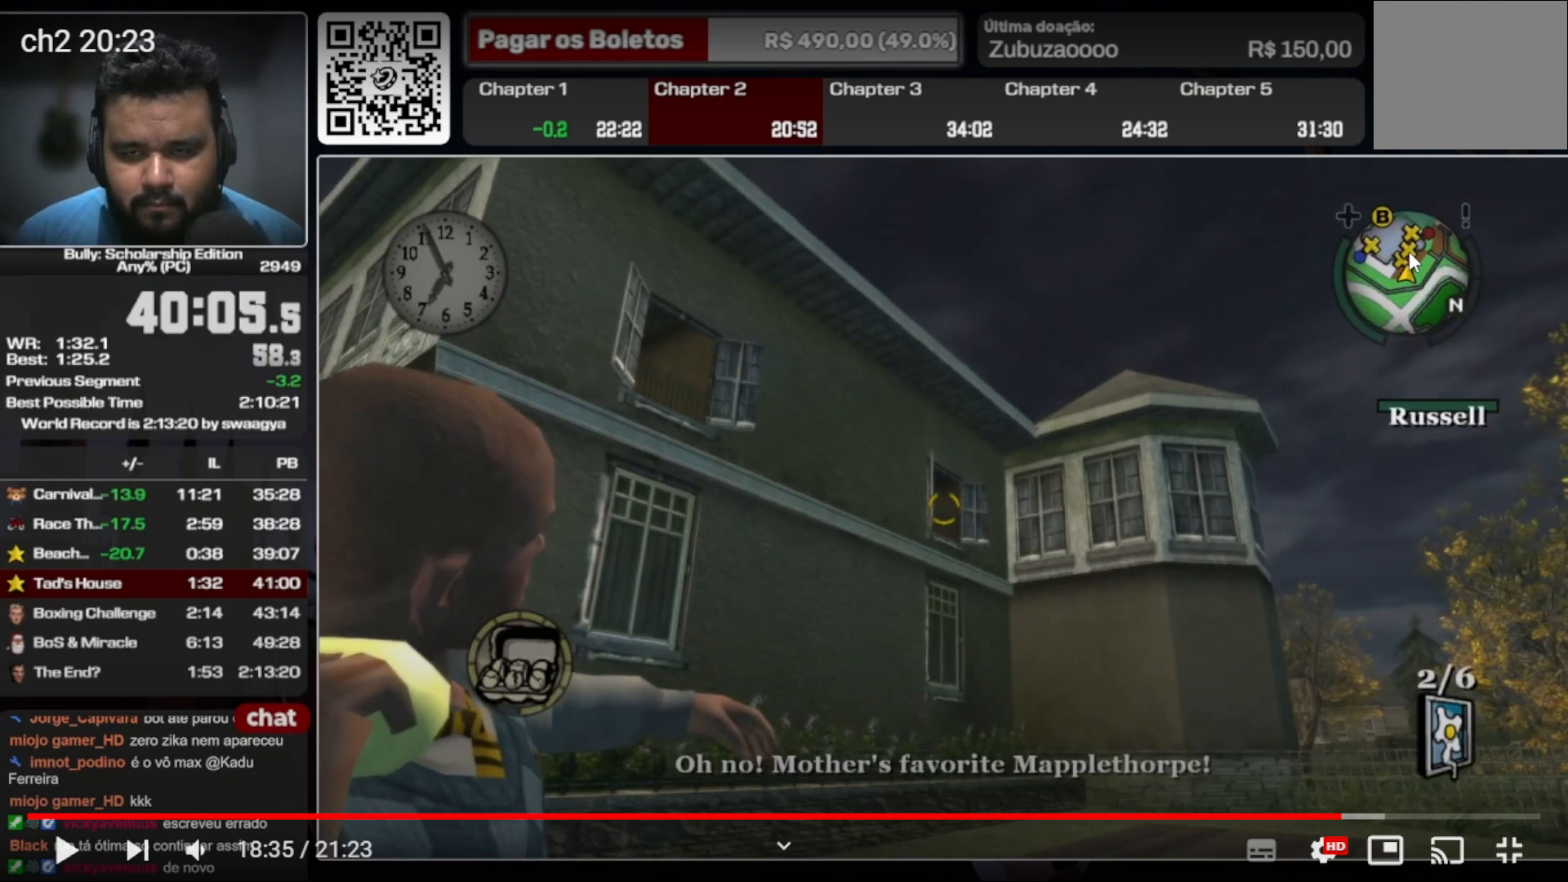
{"buttons": [], "left_stick": "center", "right_stick": "up-right", "events": []}